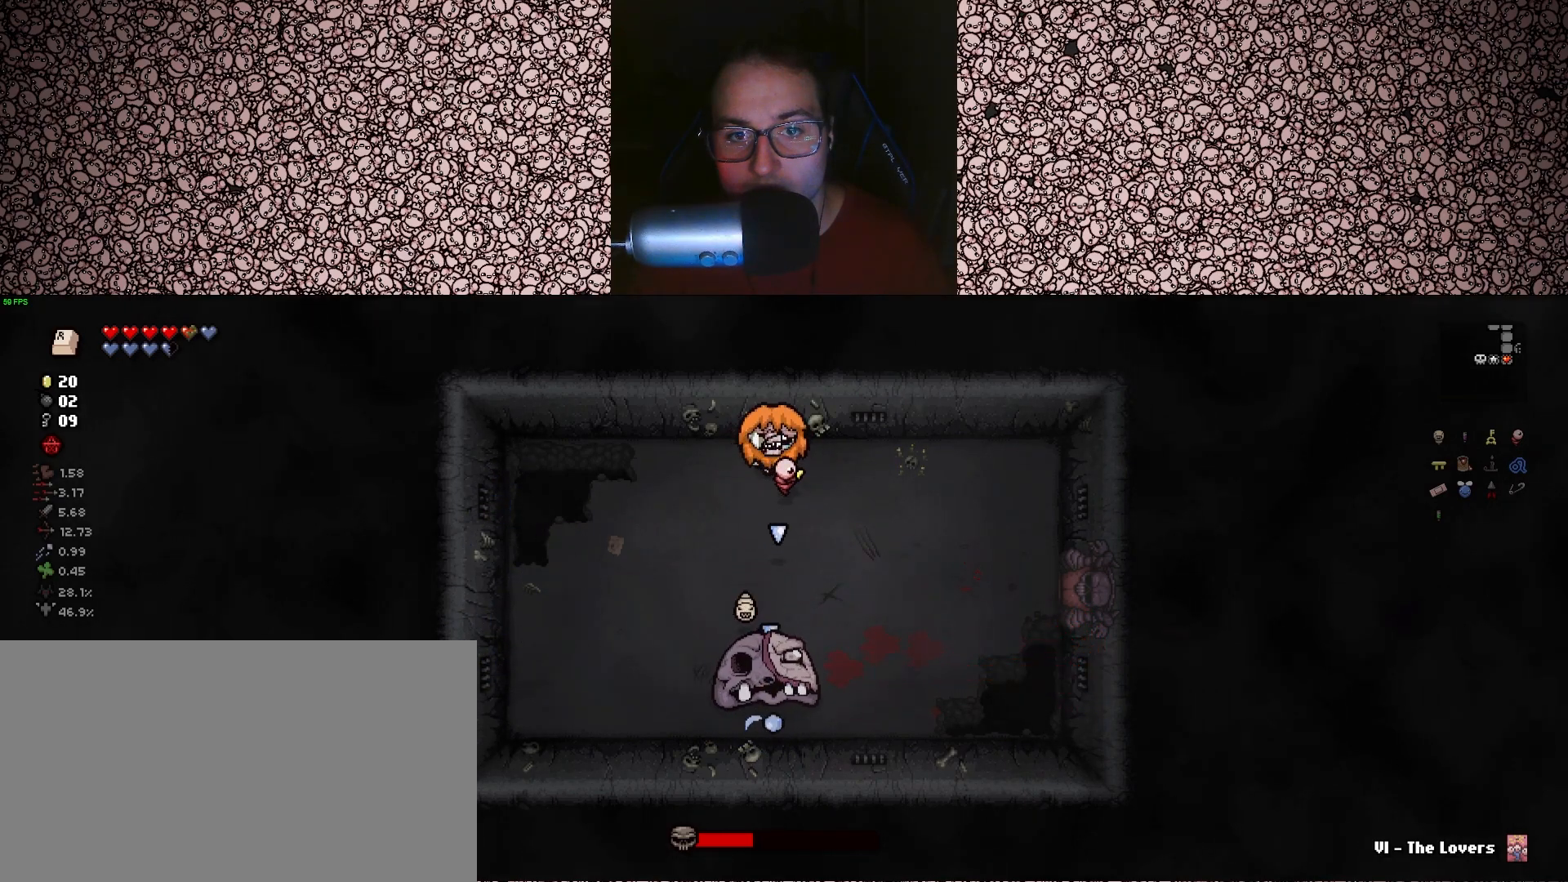
Gameplay with keyboard; each line is a JSON object with the keys held at the frame after it. "events" lists presses ("down") and releases ("up") of "a", "ctrl", "d", "down", "e", "escape", "f", "left", "q", "r", "right", "s", "space", "tab", "up" and "w" between this image and that frame as [ms after this image, input, new state], when the widget could be followed in between. No other keys are recorded. Mouse input is not recorded.
{"keys": ["a", "down", "right"], "events": [[350, "a", "down"], [367, "w", "down"], [450, "w", "up"], [467, "right", "down"]]}
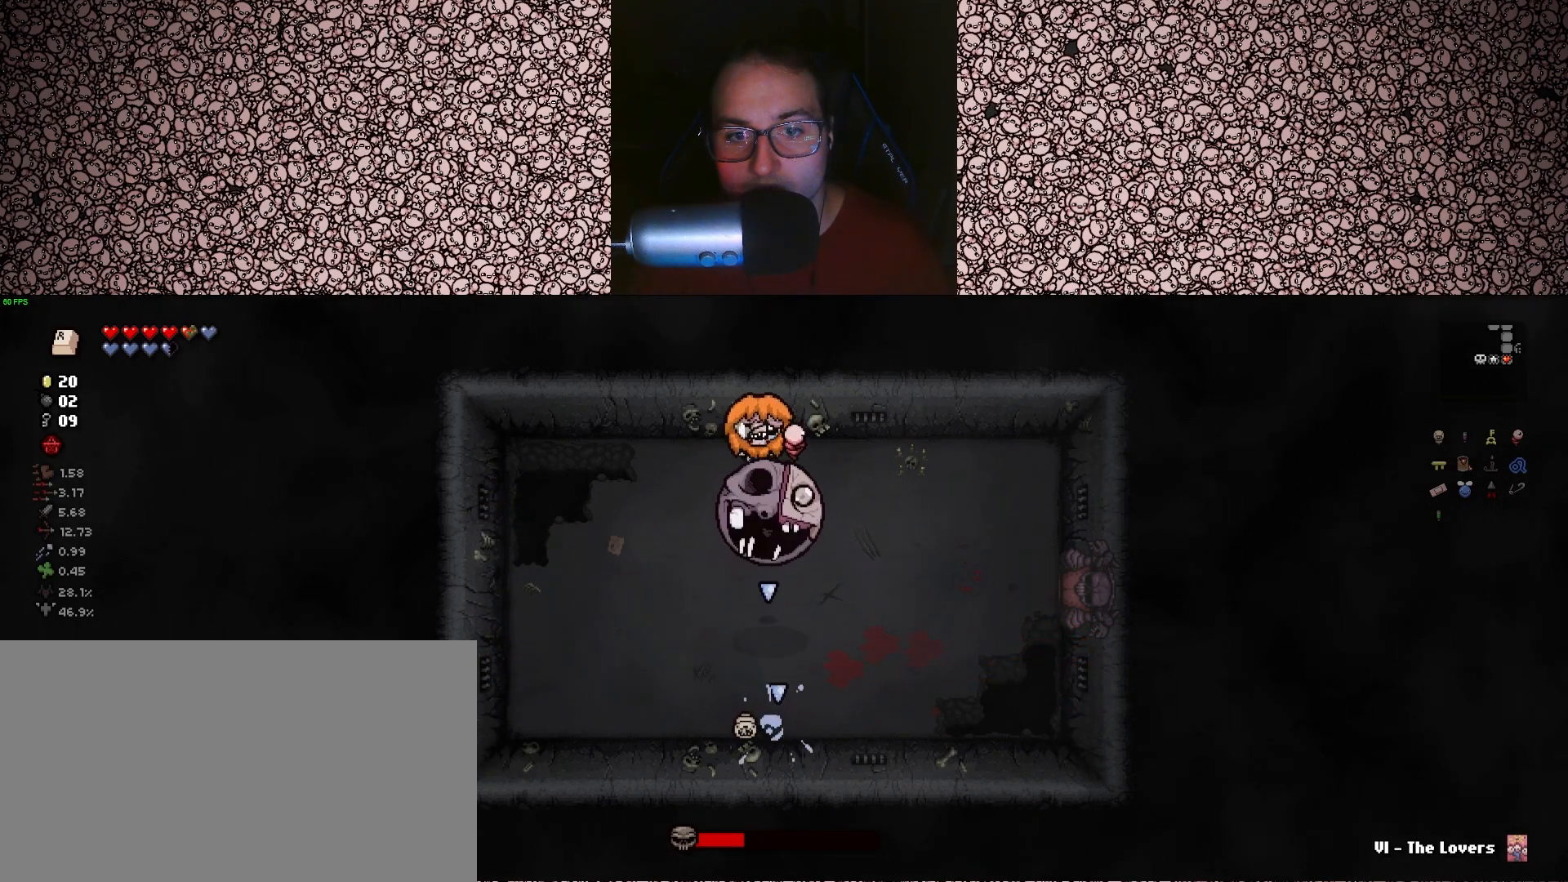
{"keys": ["down"], "events": [[17, "down", "up"], [33, "down", "down"], [83, "w", "down"], [133, "right", "up"], [150, "a", "up"], [217, "d", "down"], [400, "w", "up"], [483, "d", "up"]]}
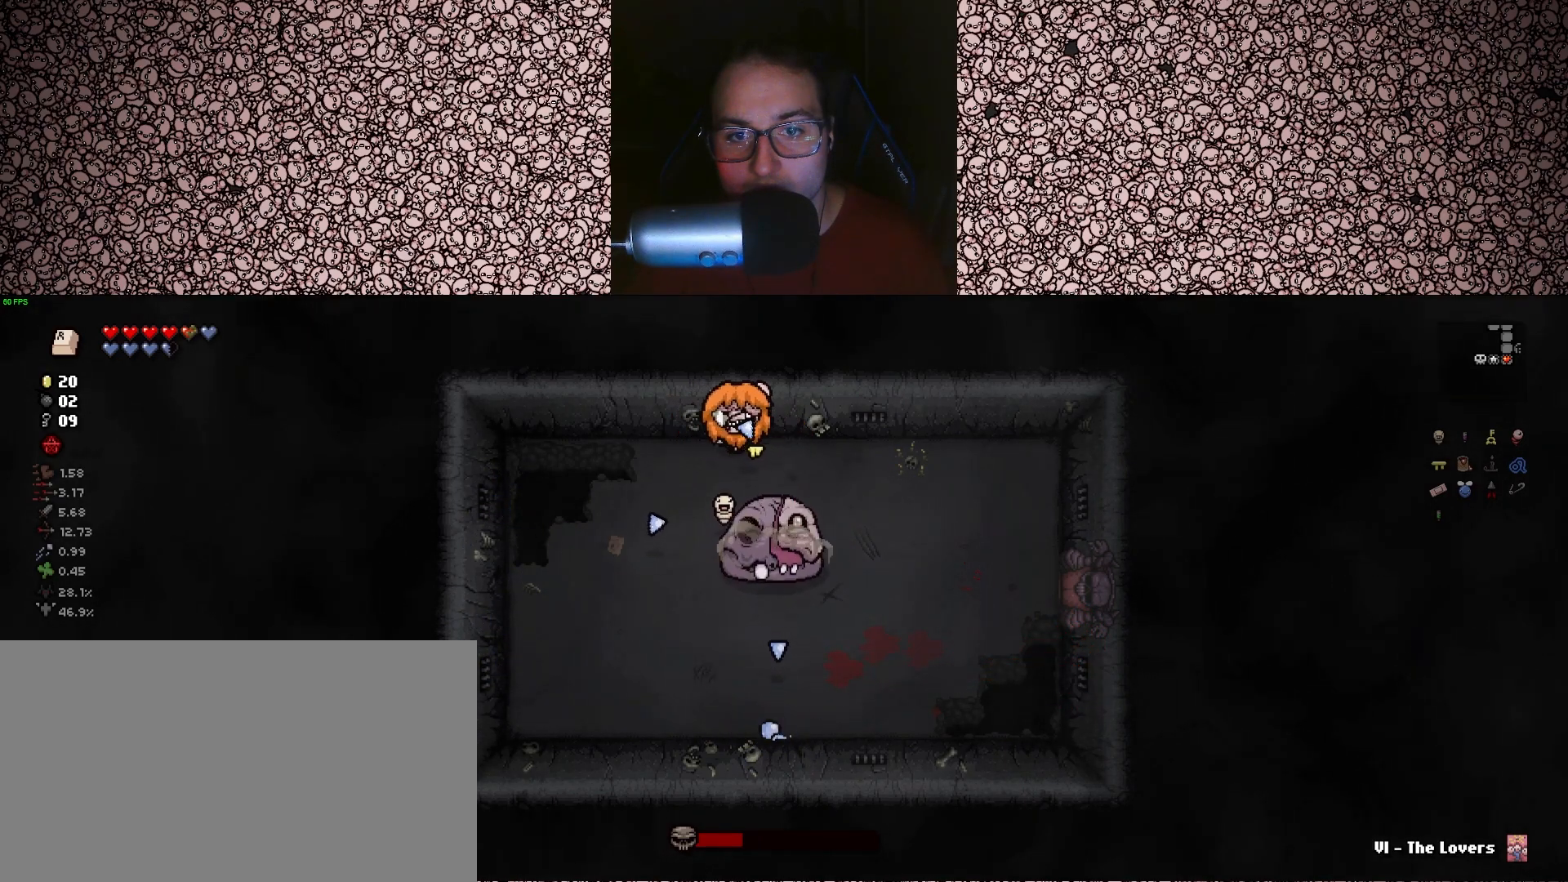
{"keys": ["a", "right"], "events": [[317, "a", "down"], [433, "right", "down"], [500, "down", "up"]]}
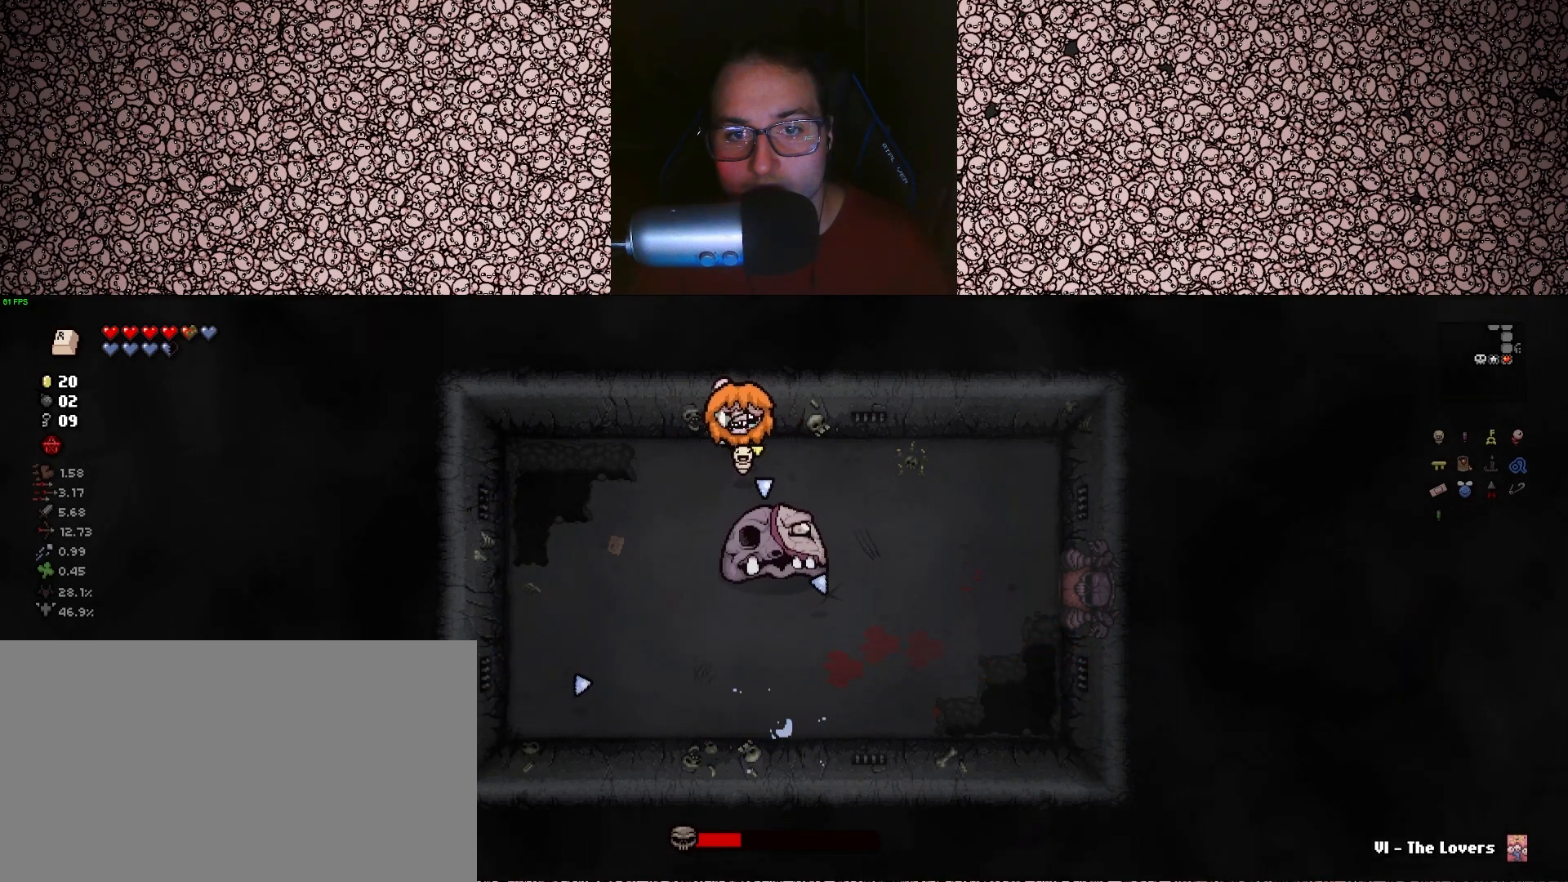
{"keys": ["d", "right", "s", "up"], "events": [[17, "s", "down"], [317, "a", "up"], [400, "up", "down"], [417, "d", "down"]]}
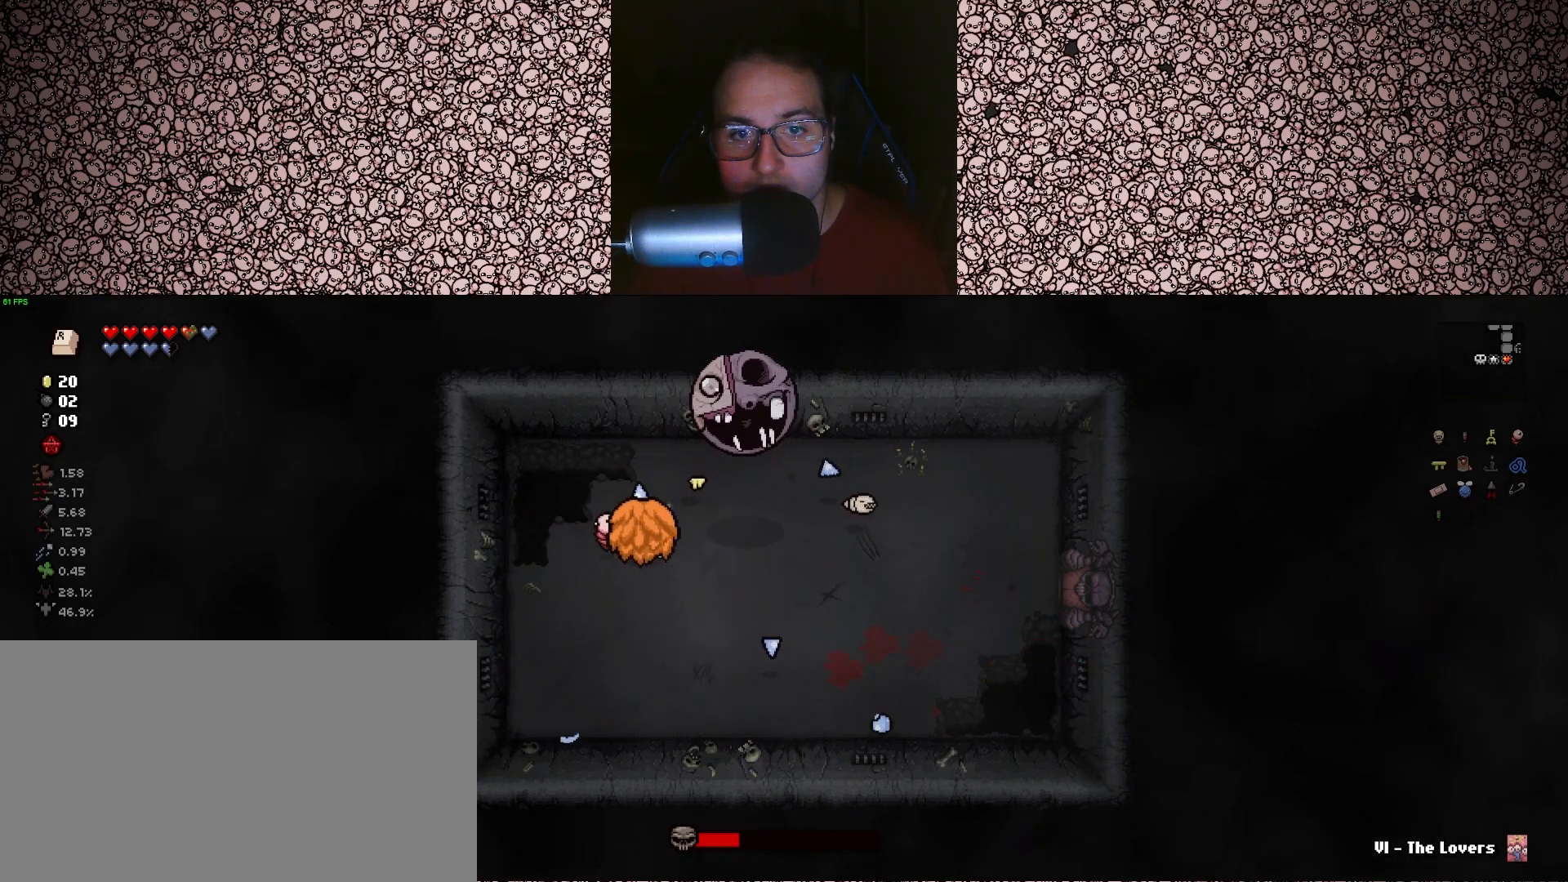
{"keys": ["up"], "events": [[33, "right", "up"], [150, "s", "up"], [233, "d", "up"]]}
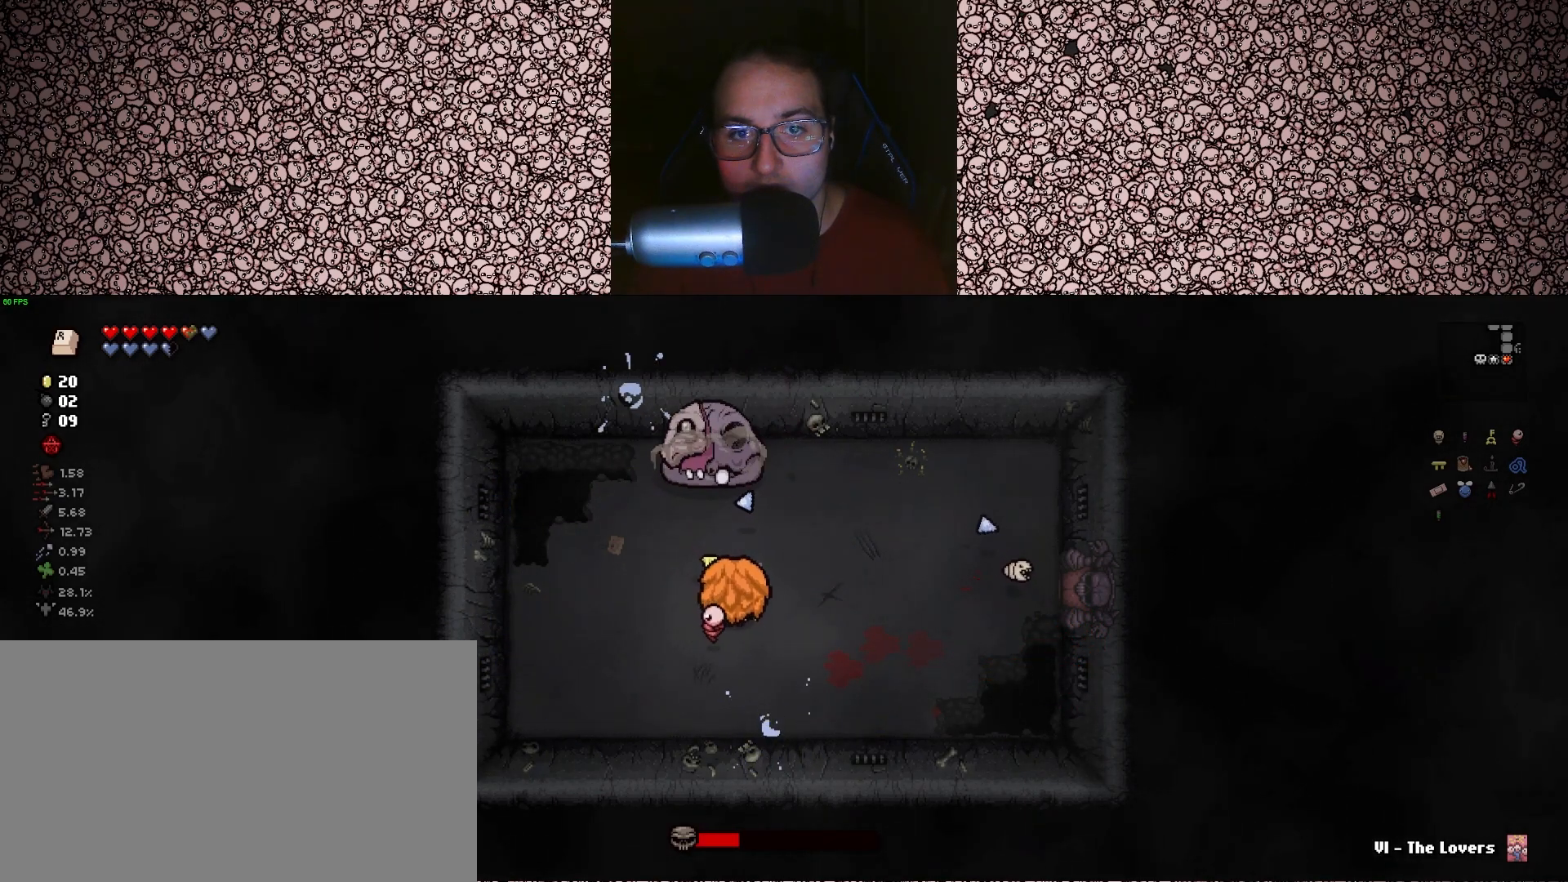
{"keys": ["a", "s", "up"], "events": [[67, "a", "down"], [83, "s", "down"], [167, "a", "up"], [200, "s", "up"], [483, "a", "down"], [500, "s", "down"]]}
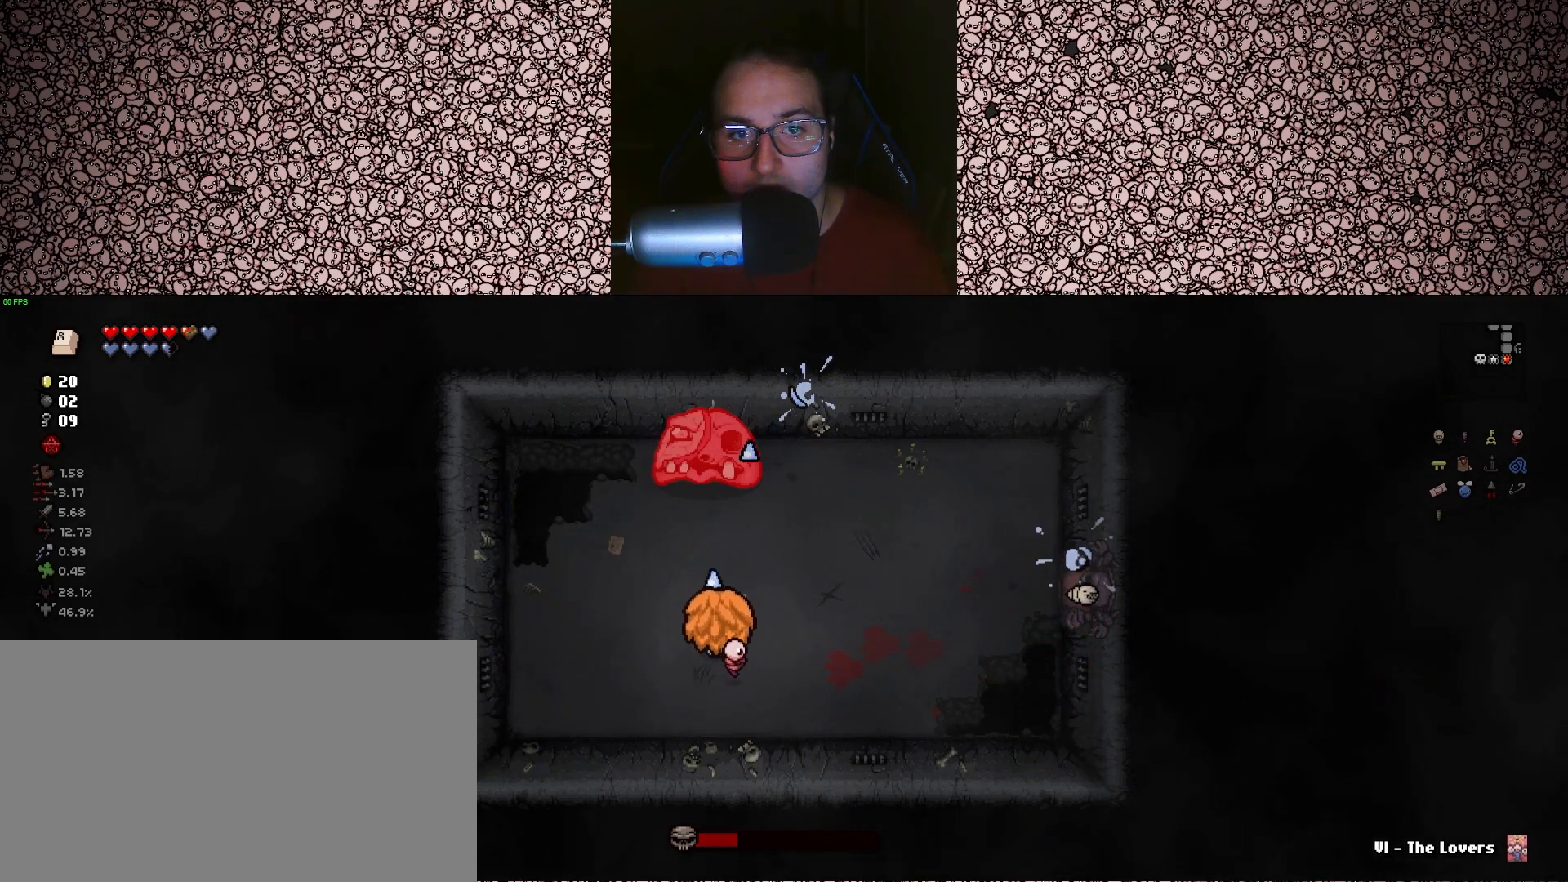
{"keys": ["up"], "events": [[133, "a", "up"], [133, "s", "up"], [317, "s", "down"], [450, "s", "up"]]}
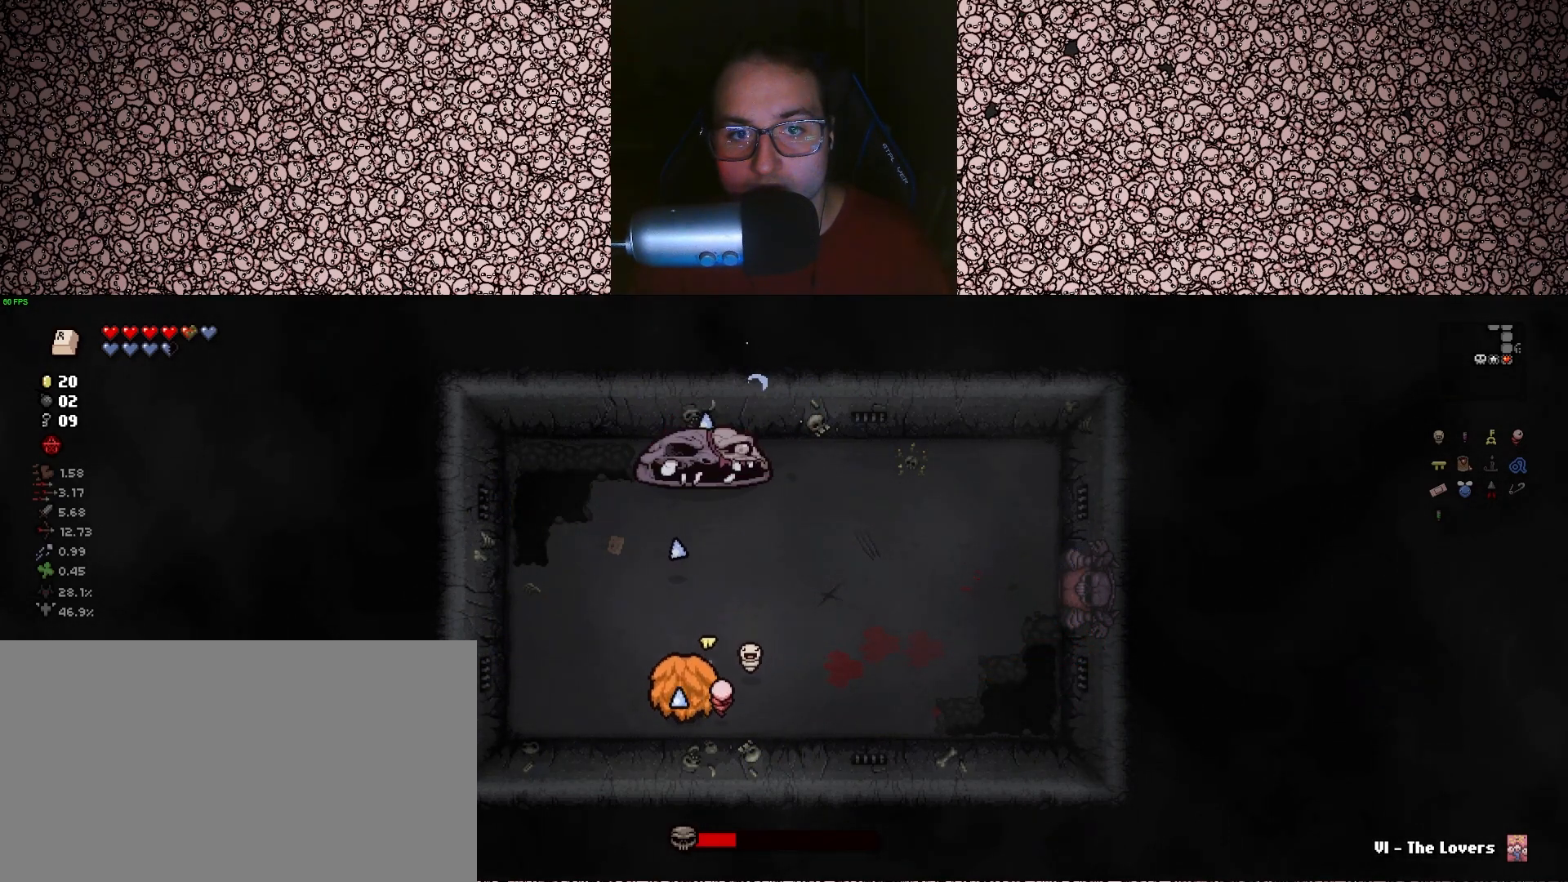
{"keys": ["d", "up"], "events": [[200, "s", "down"], [233, "d", "down"], [300, "s", "up"], [367, "d", "up"], [483, "d", "down"]]}
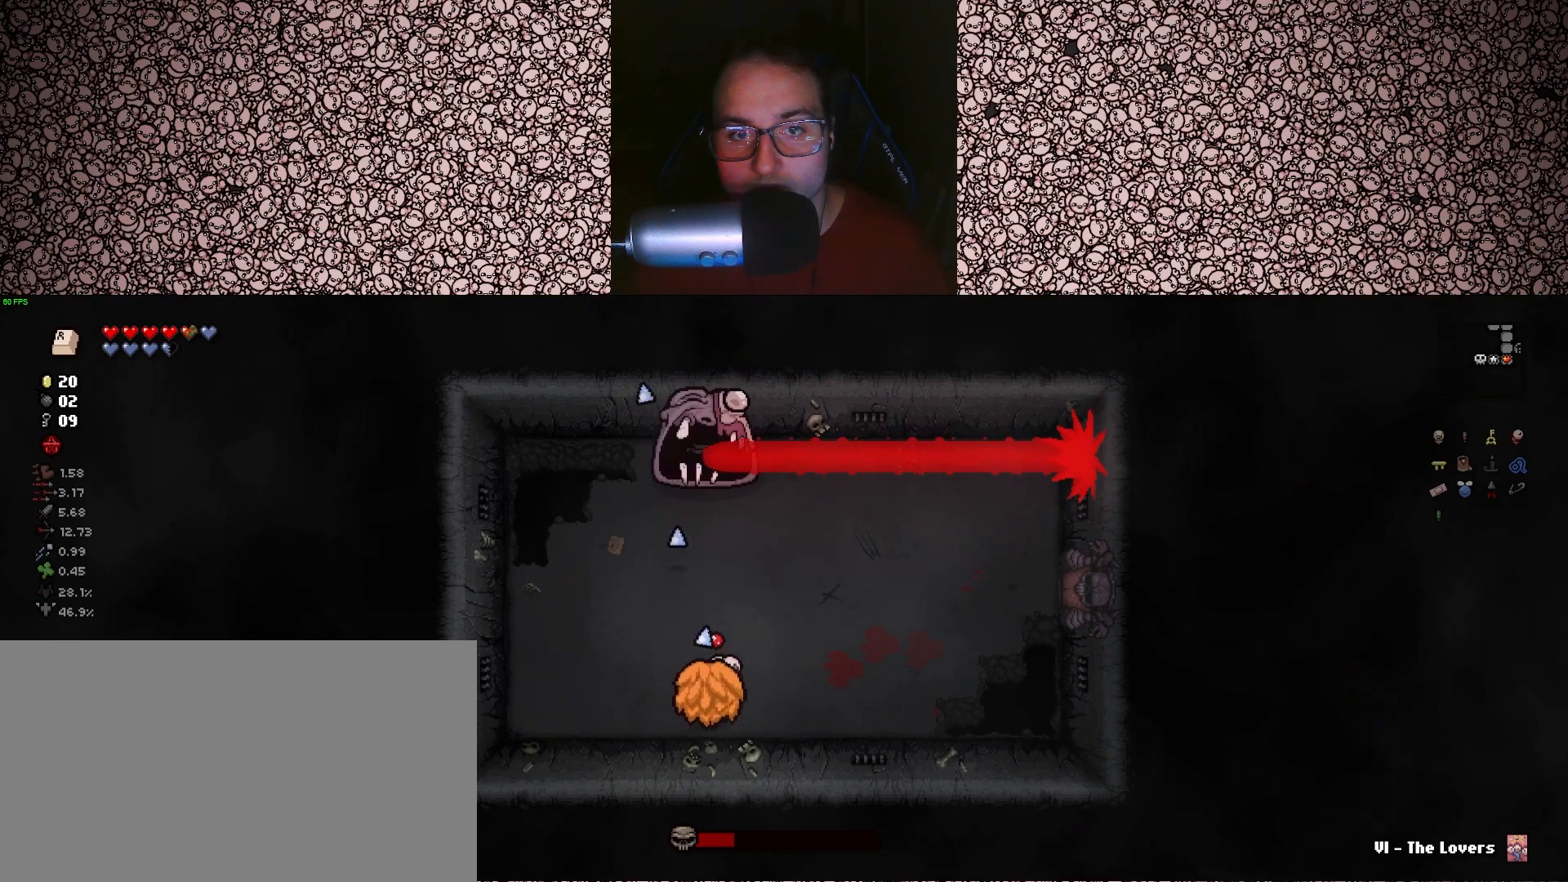
{"keys": ["up", "w"], "events": [[100, "d", "up"], [167, "a", "down"], [283, "w", "down"], [367, "a", "up"]]}
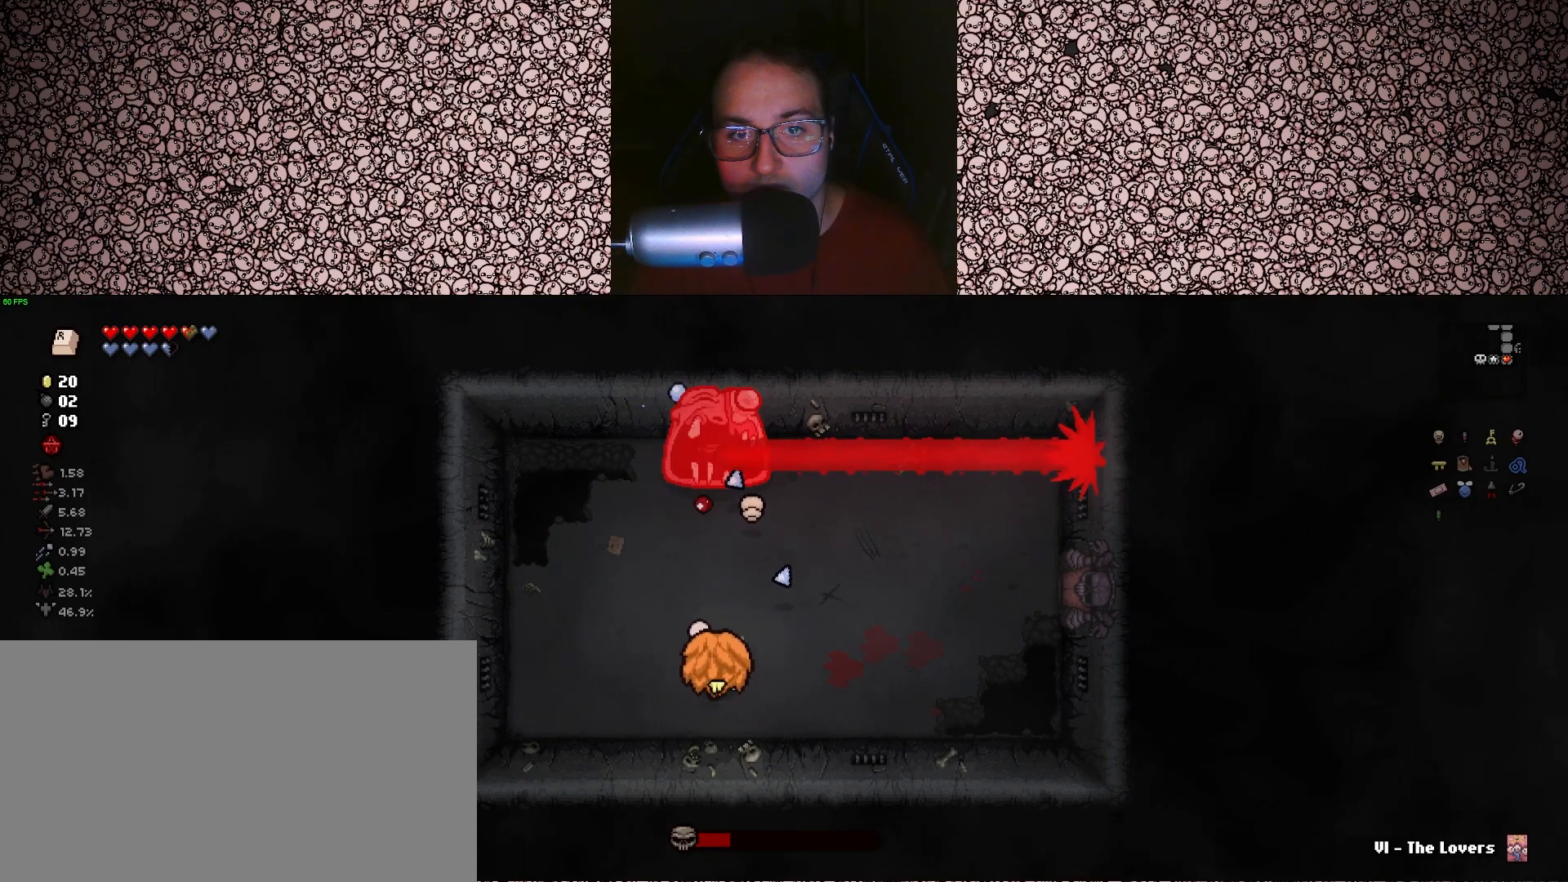
{"keys": ["up"], "events": [[83, "w", "up"], [367, "s", "down"], [417, "a", "down"], [483, "a", "up"], [483, "s", "up"]]}
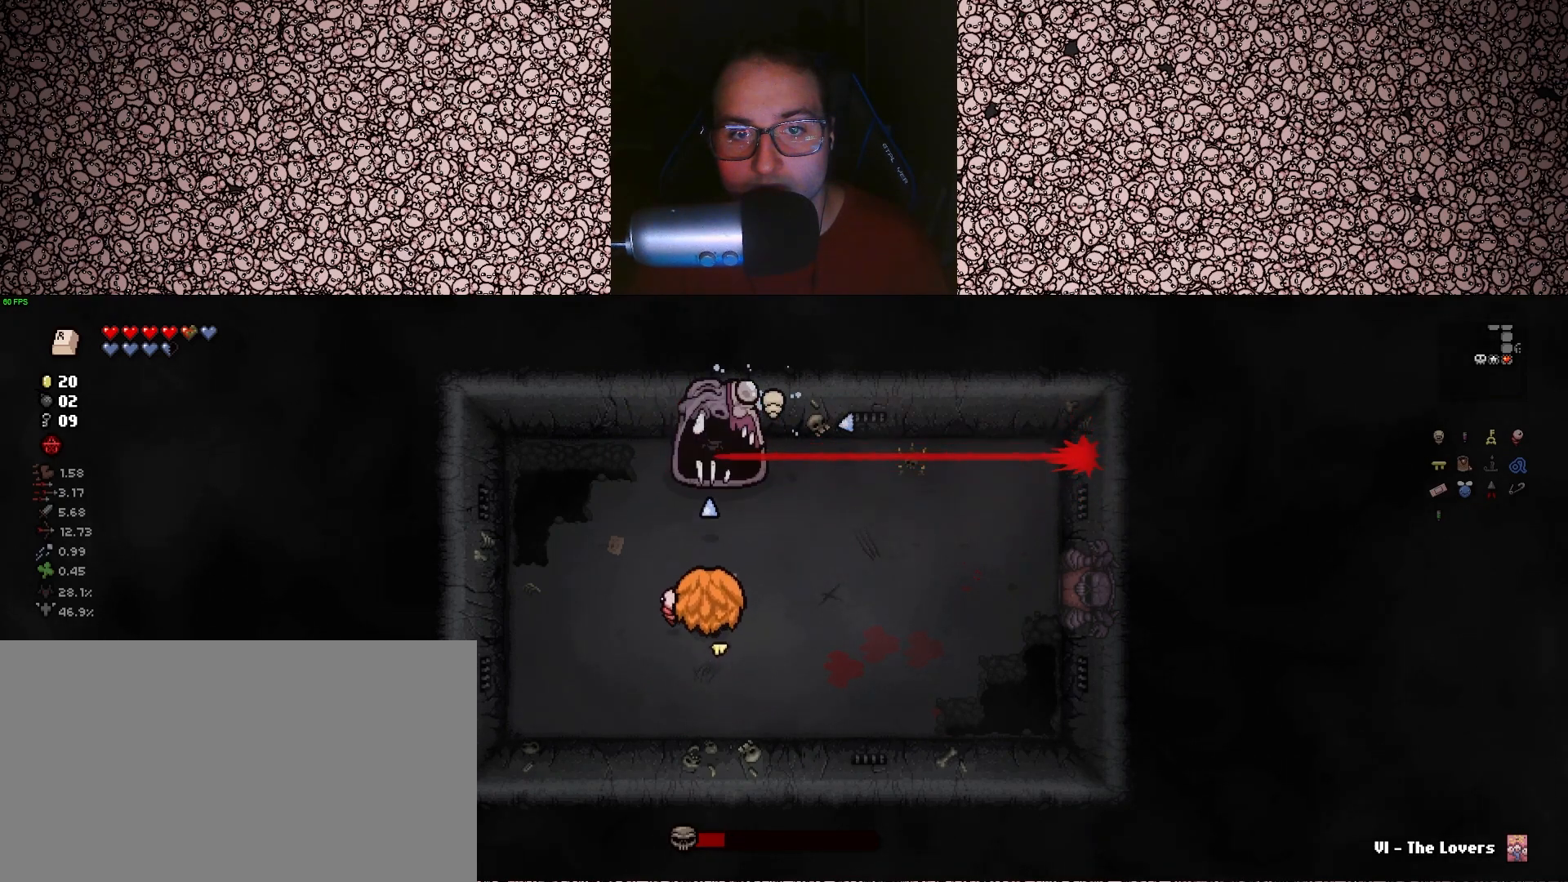
{"keys": ["up"], "events": [[317, "w", "down"], [400, "w", "up"]]}
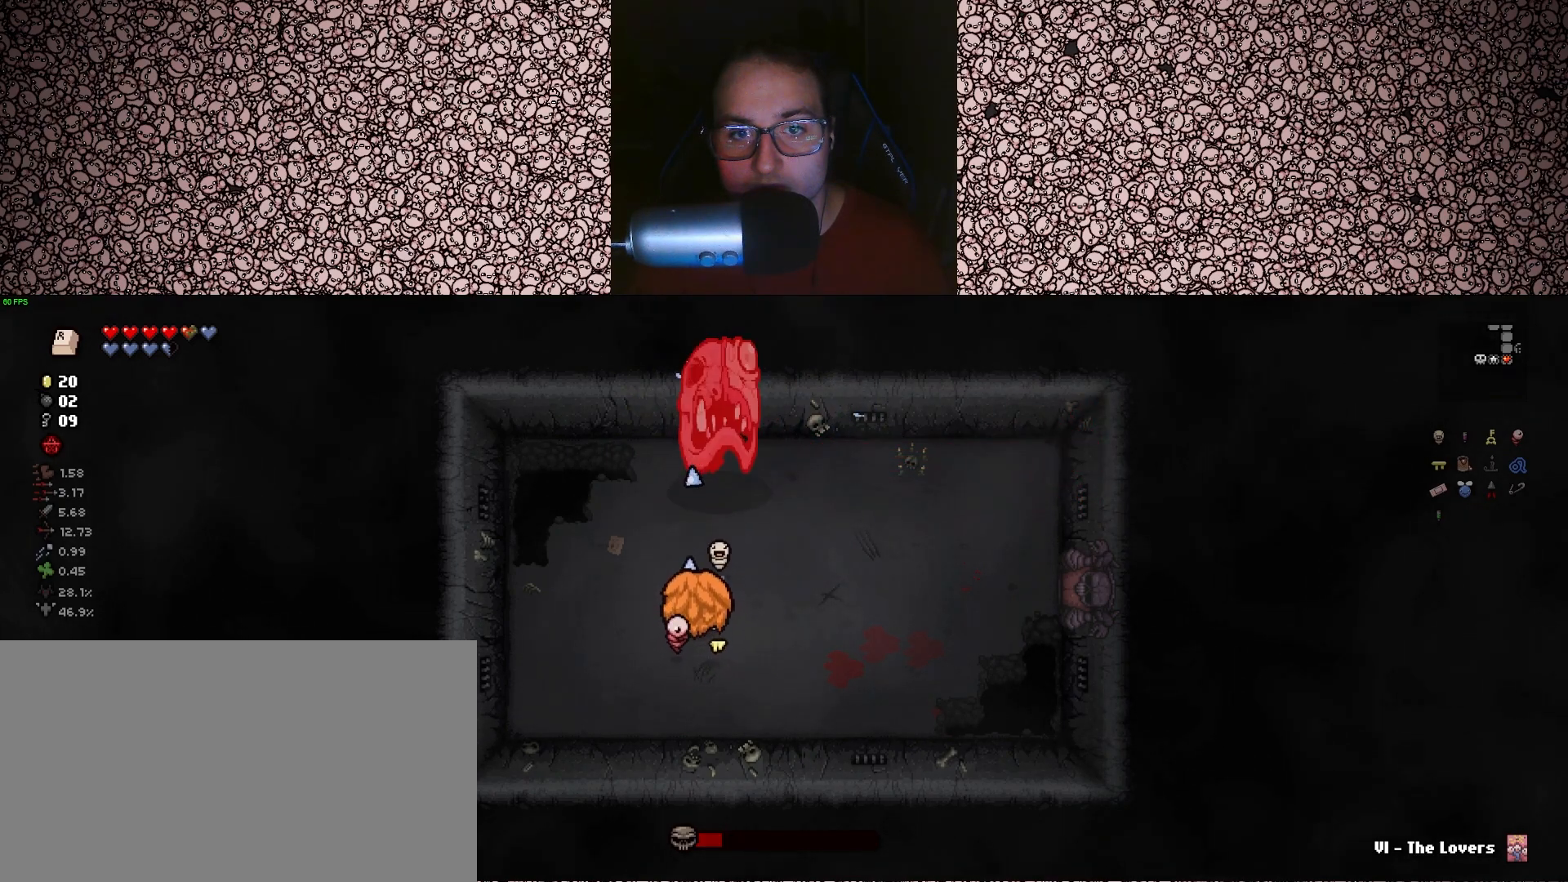
{"keys": ["a", "s", "up"], "events": [[50, "d", "down"], [83, "s", "down"], [283, "d", "up"], [367, "s", "up"], [450, "a", "down"], [483, "s", "down"]]}
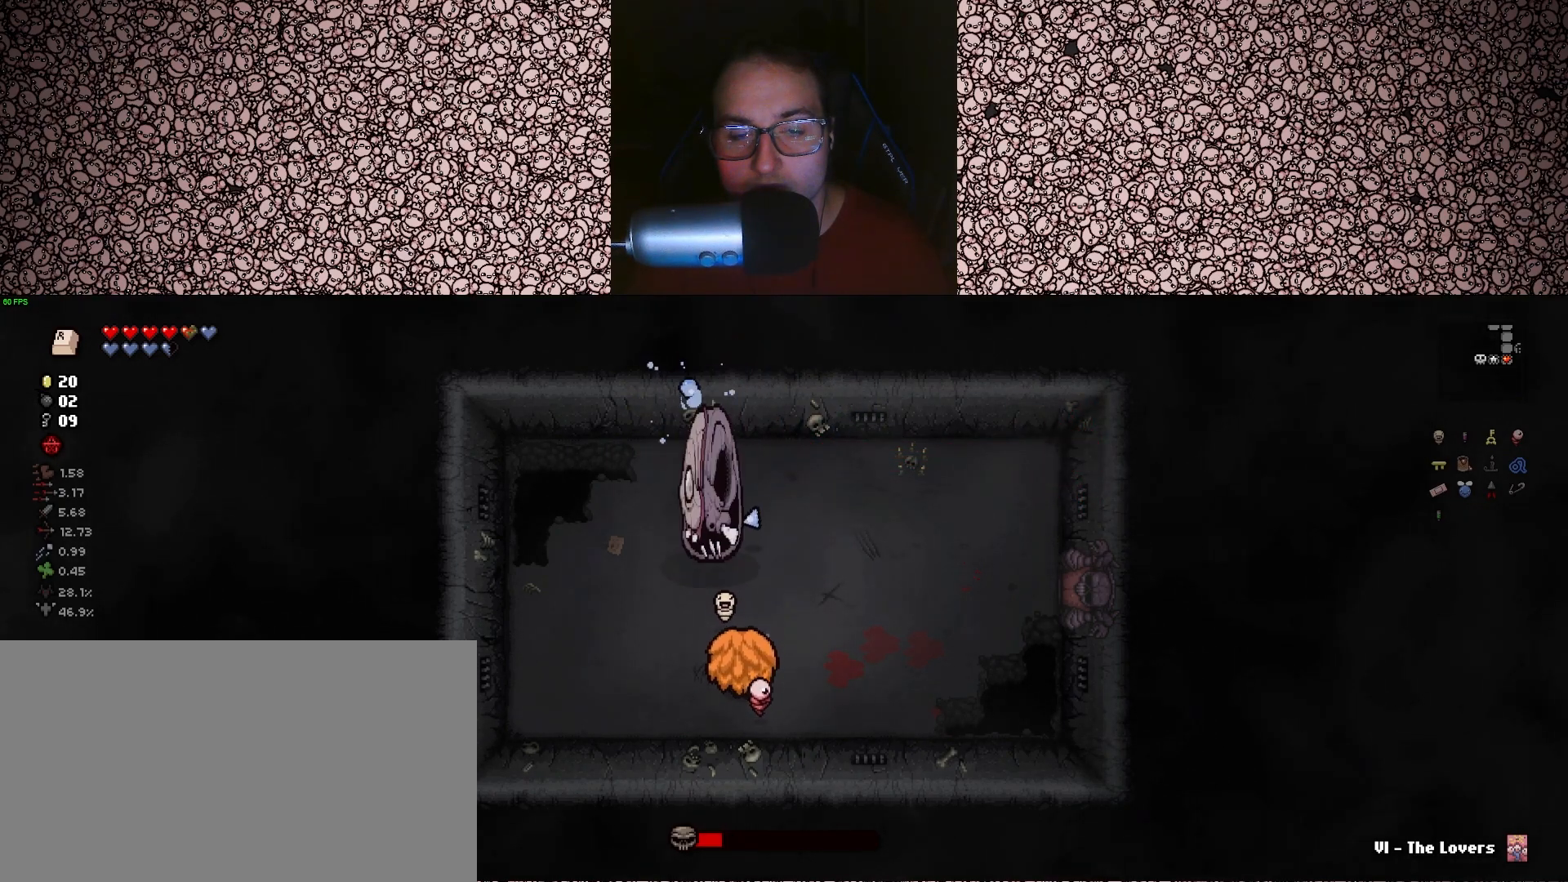
{"keys": ["up"], "events": [[100, "a", "up"], [117, "s", "up"]]}
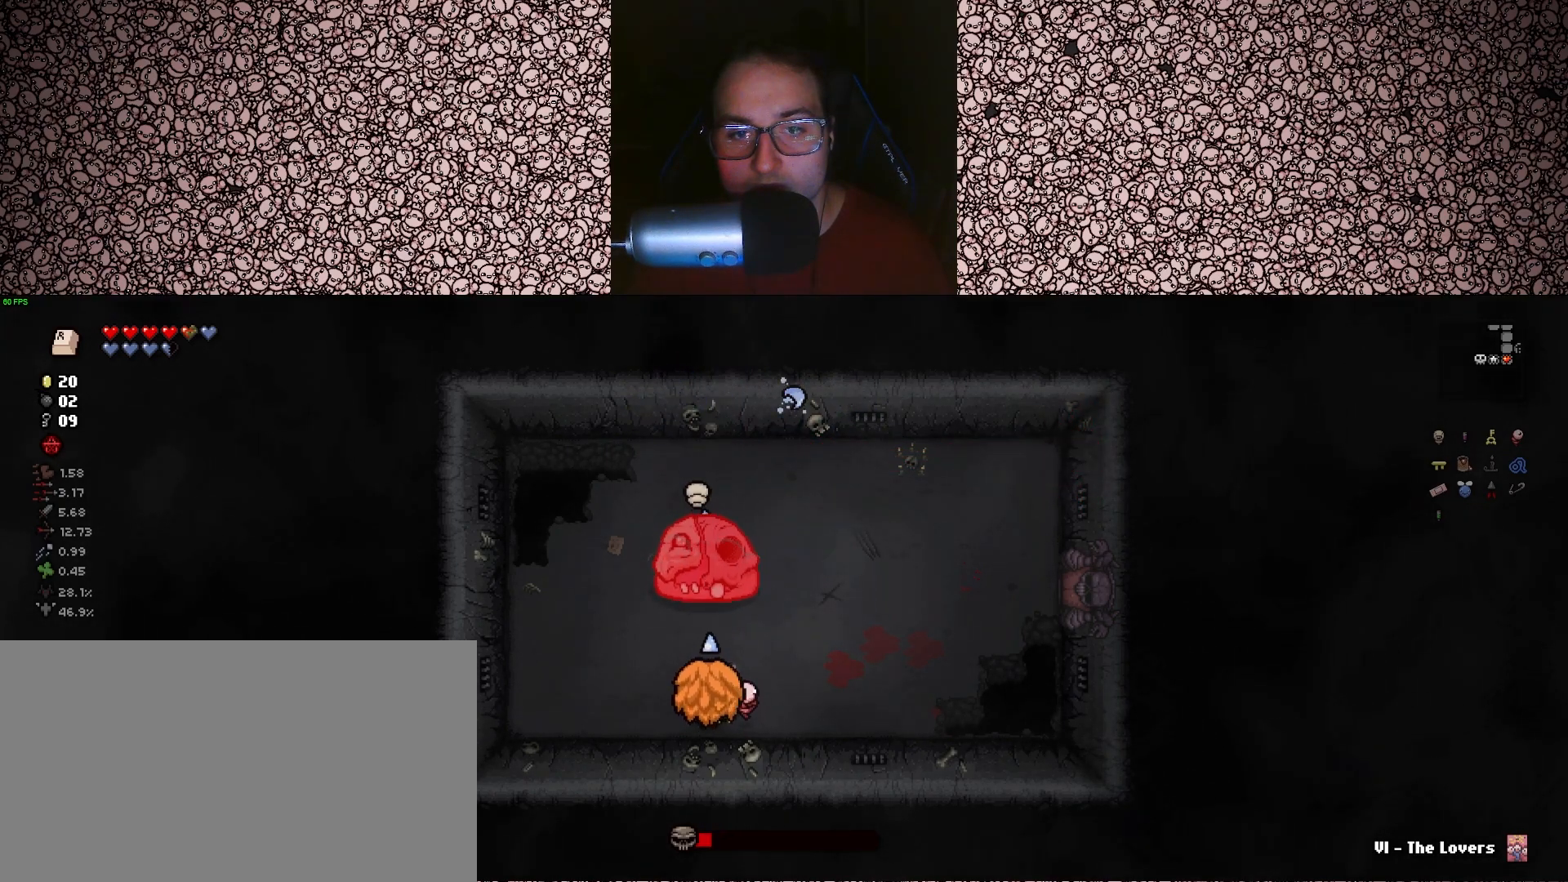
{"keys": ["d", "left"], "events": [[200, "s", "down"], [250, "d", "down"], [283, "s", "up"], [300, "left", "down"], [483, "up", "up"]]}
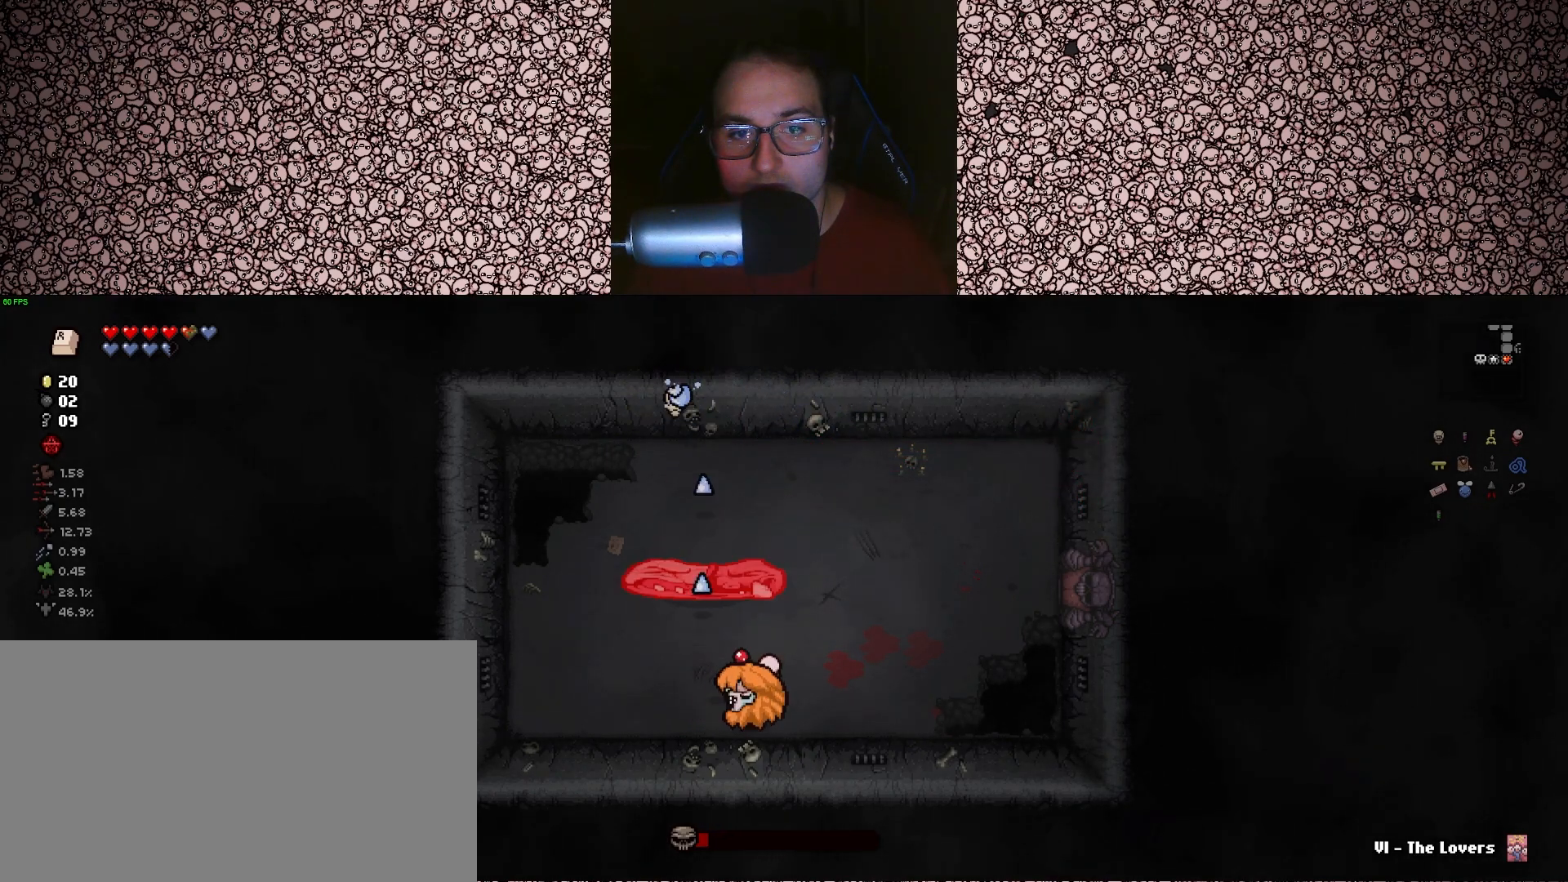
{"keys": ["a", "left", "w"], "events": [[33, "w", "down"], [300, "w", "up"], [333, "d", "up"], [417, "d", "down"], [450, "d", "up"], [450, "w", "down"], [500, "a", "down"]]}
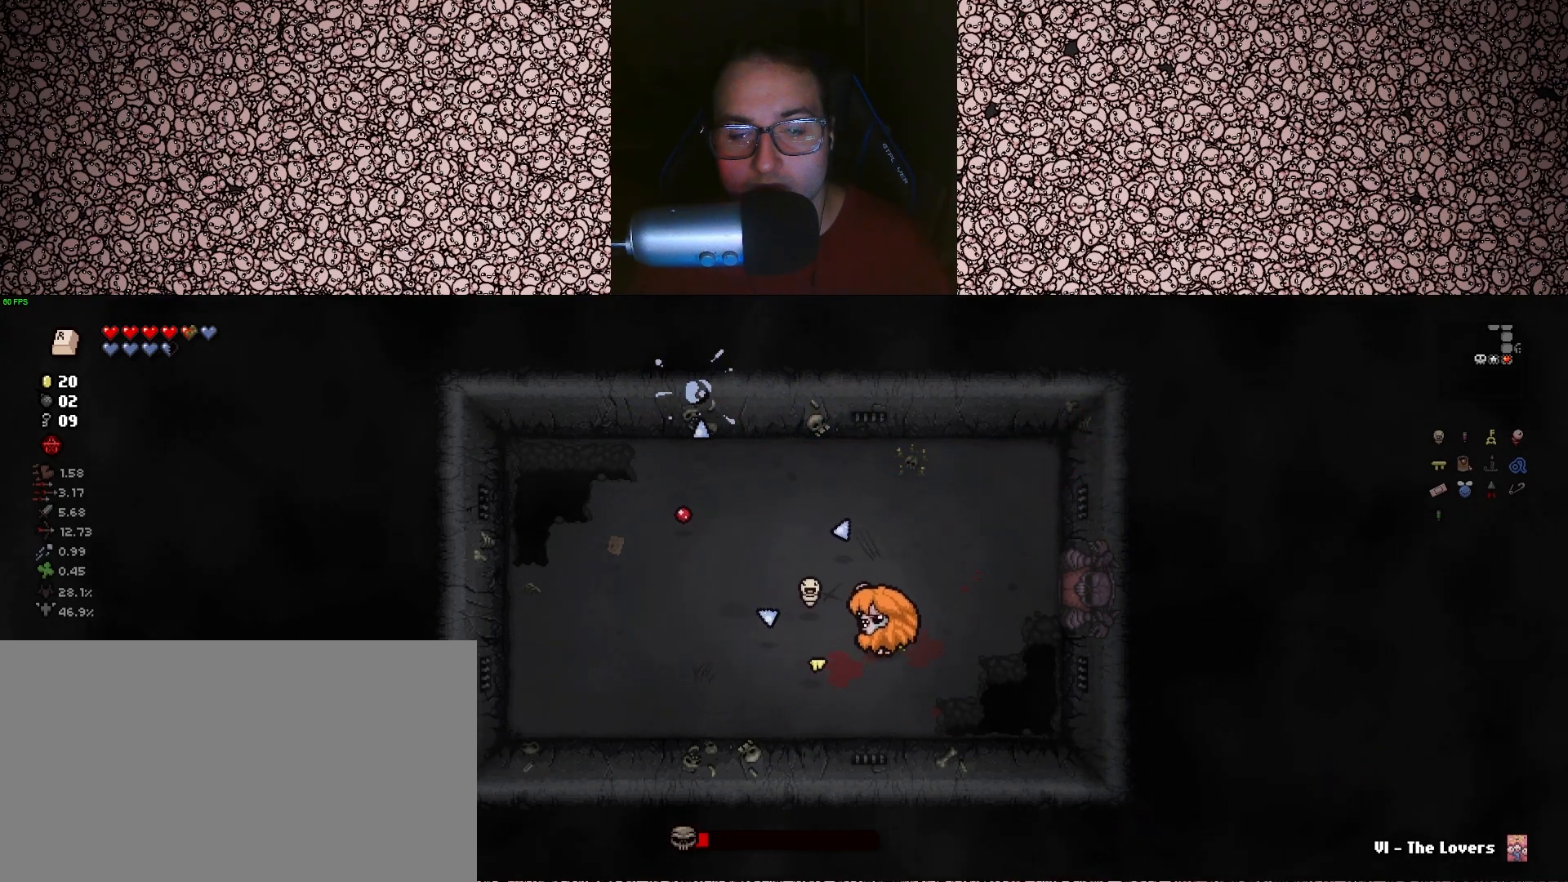
{"keys": ["down", "w"], "events": [[67, "left", "up"], [333, "a", "up"], [333, "down", "down"]]}
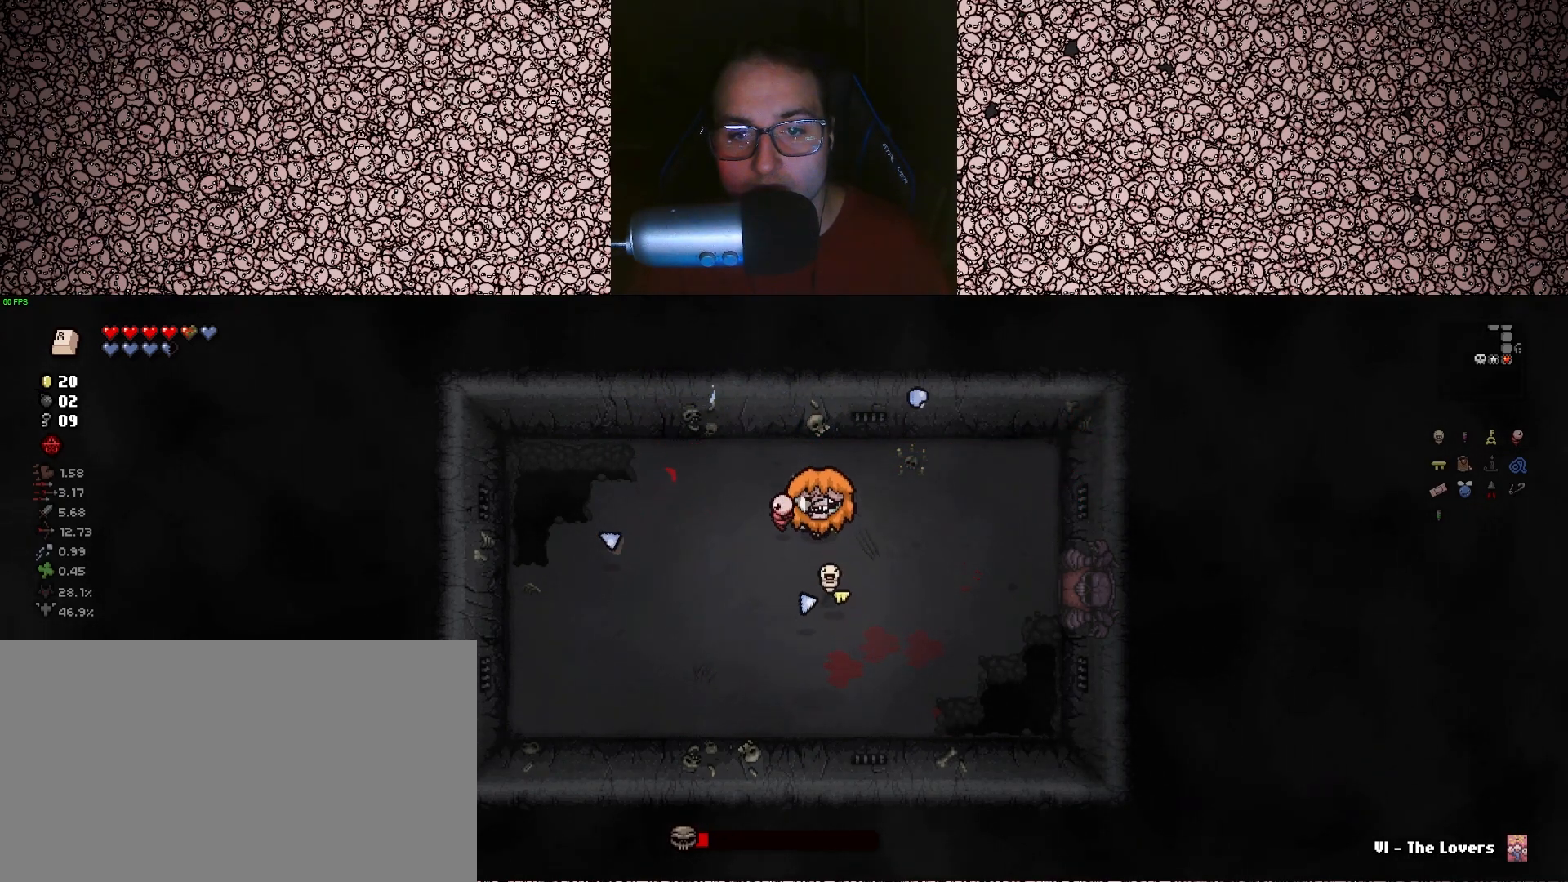
{"keys": ["down"], "events": [[100, "d", "down"], [183, "d", "up"], [217, "w", "up"]]}
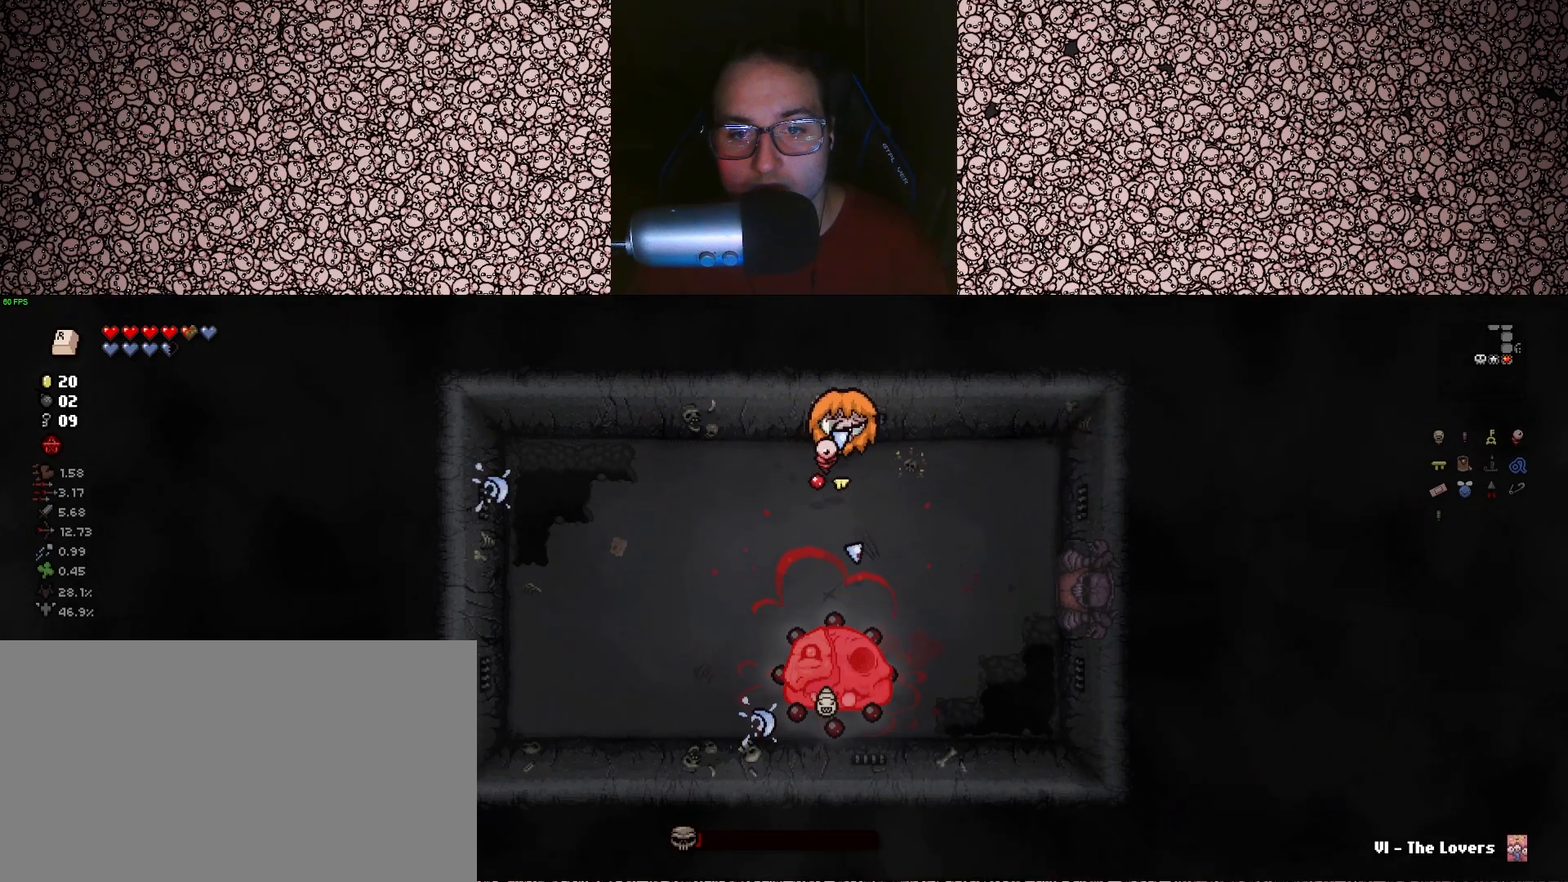
{"keys": ["down"], "events": [[33, "w", "down"], [50, "a", "down"], [300, "w", "up"], [417, "a", "up"]]}
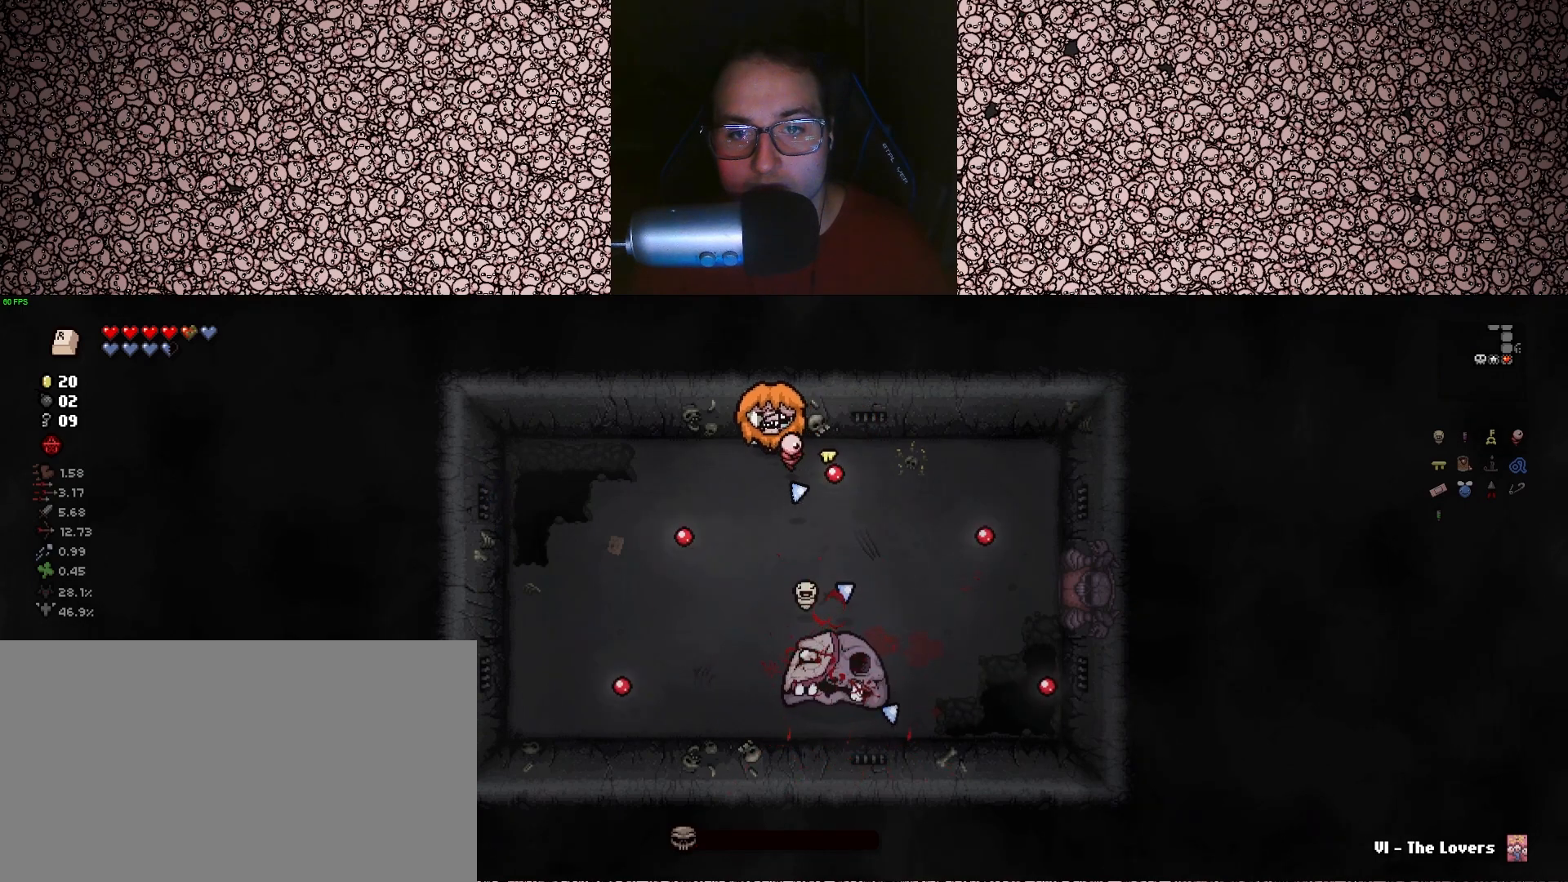
{"keys": ["a", "s"], "events": [[133, "s", "down"], [283, "down", "up"], [467, "a", "down"]]}
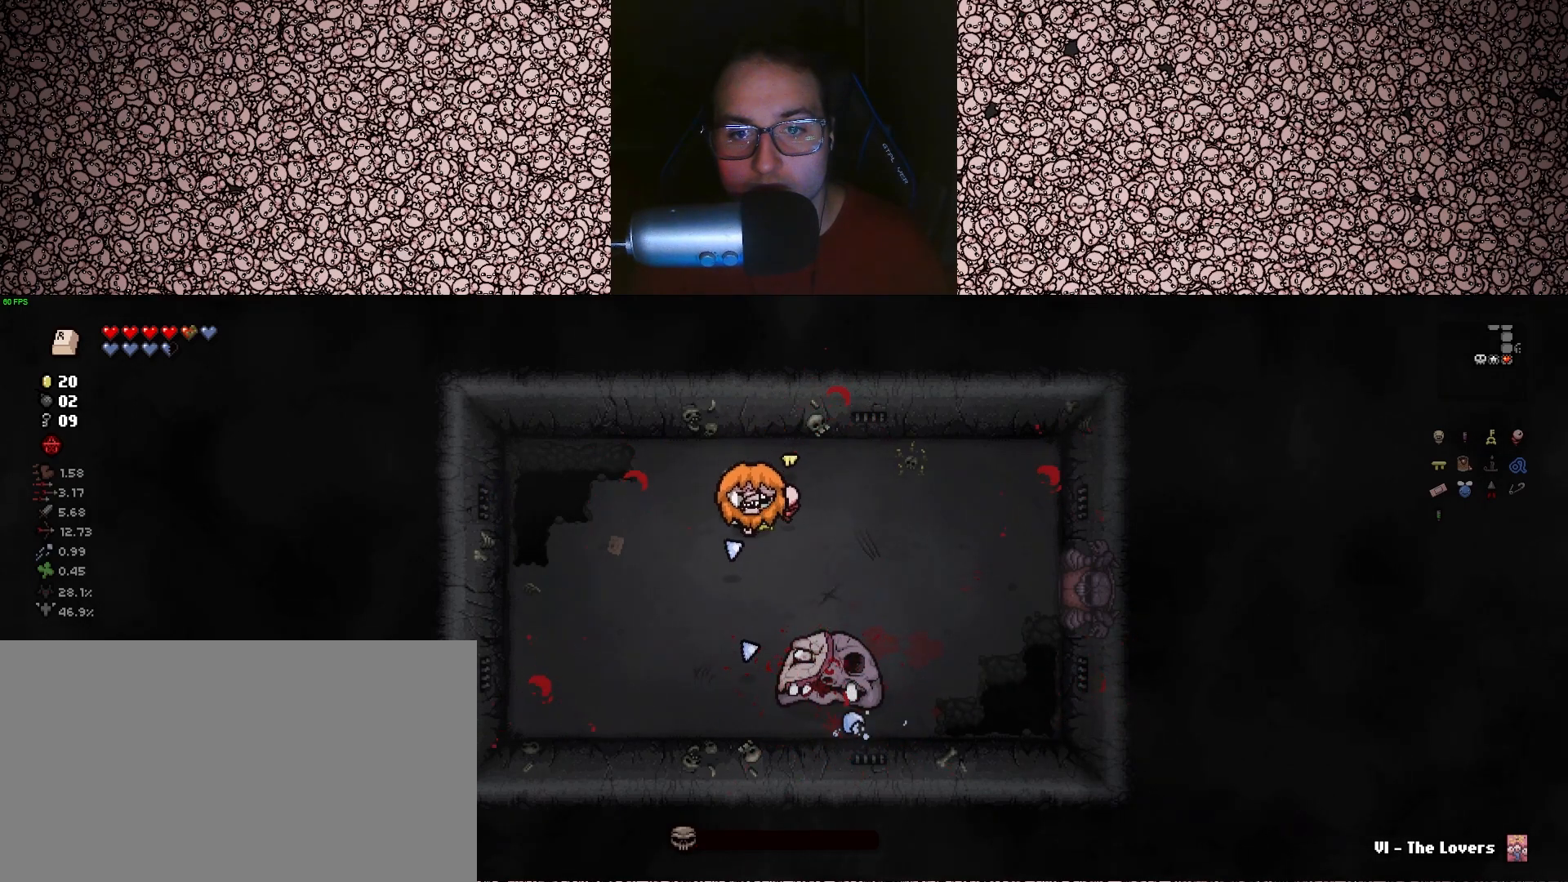
{"keys": [], "events": [[83, "s", "up"], [100, "a", "up"]]}
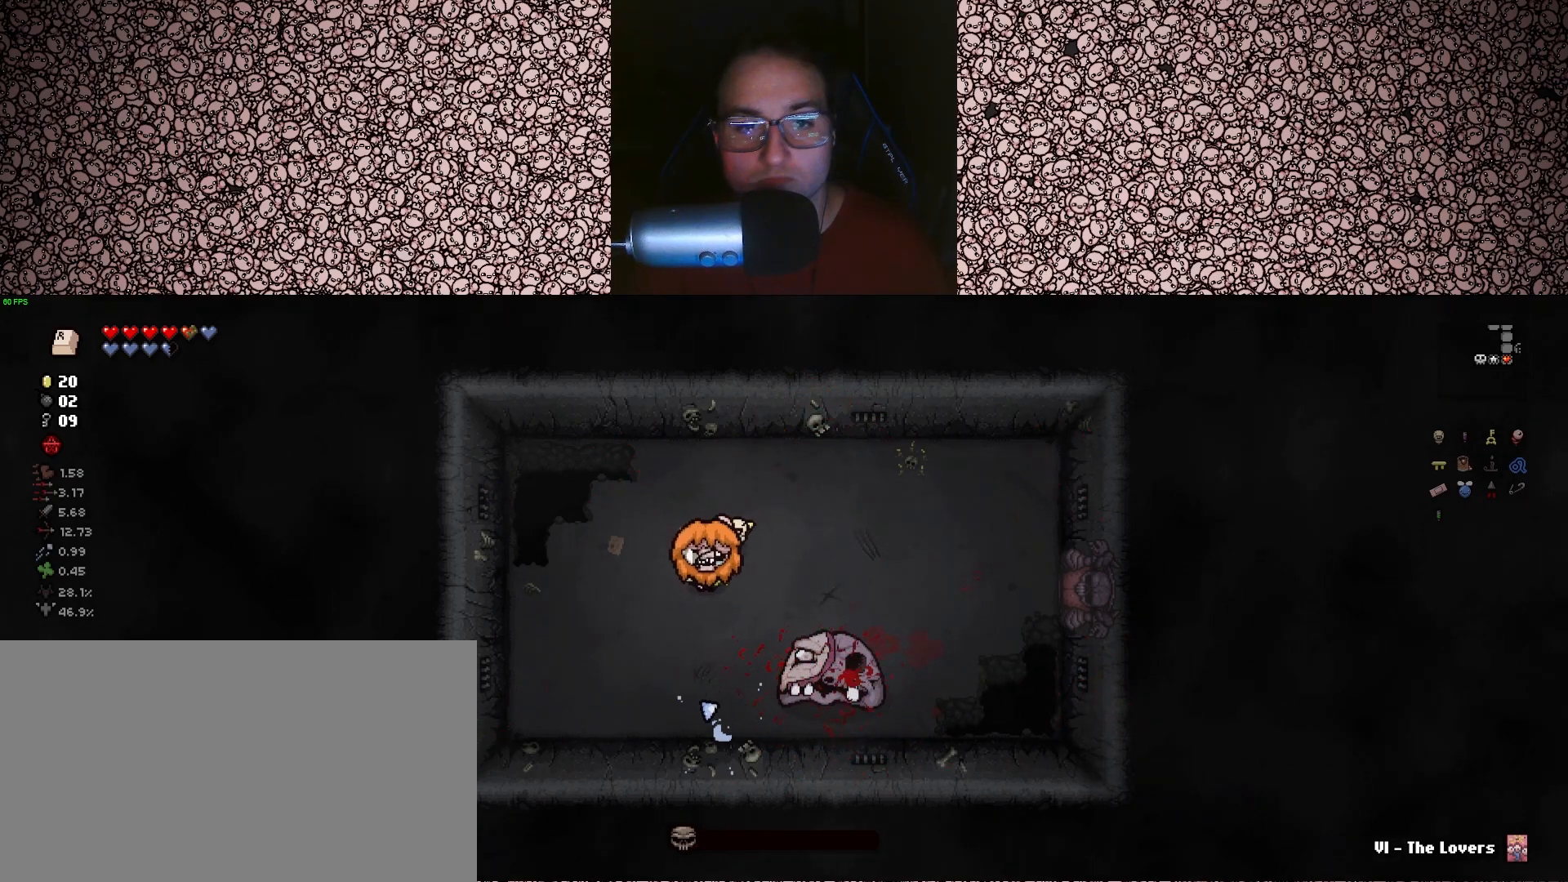
{"keys": [], "events": []}
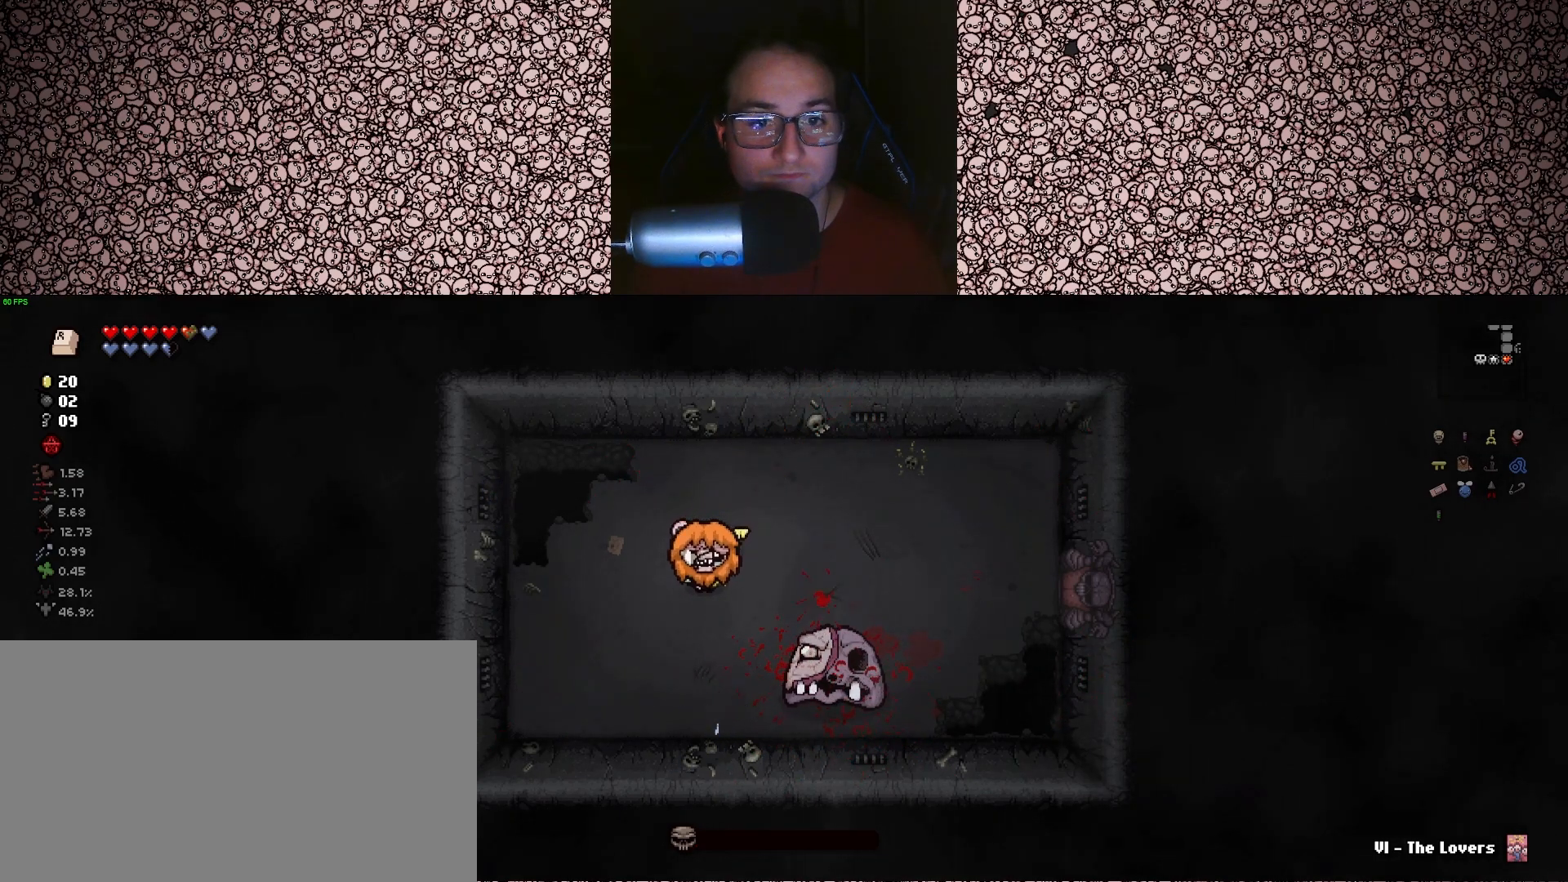
{"keys": [], "events": []}
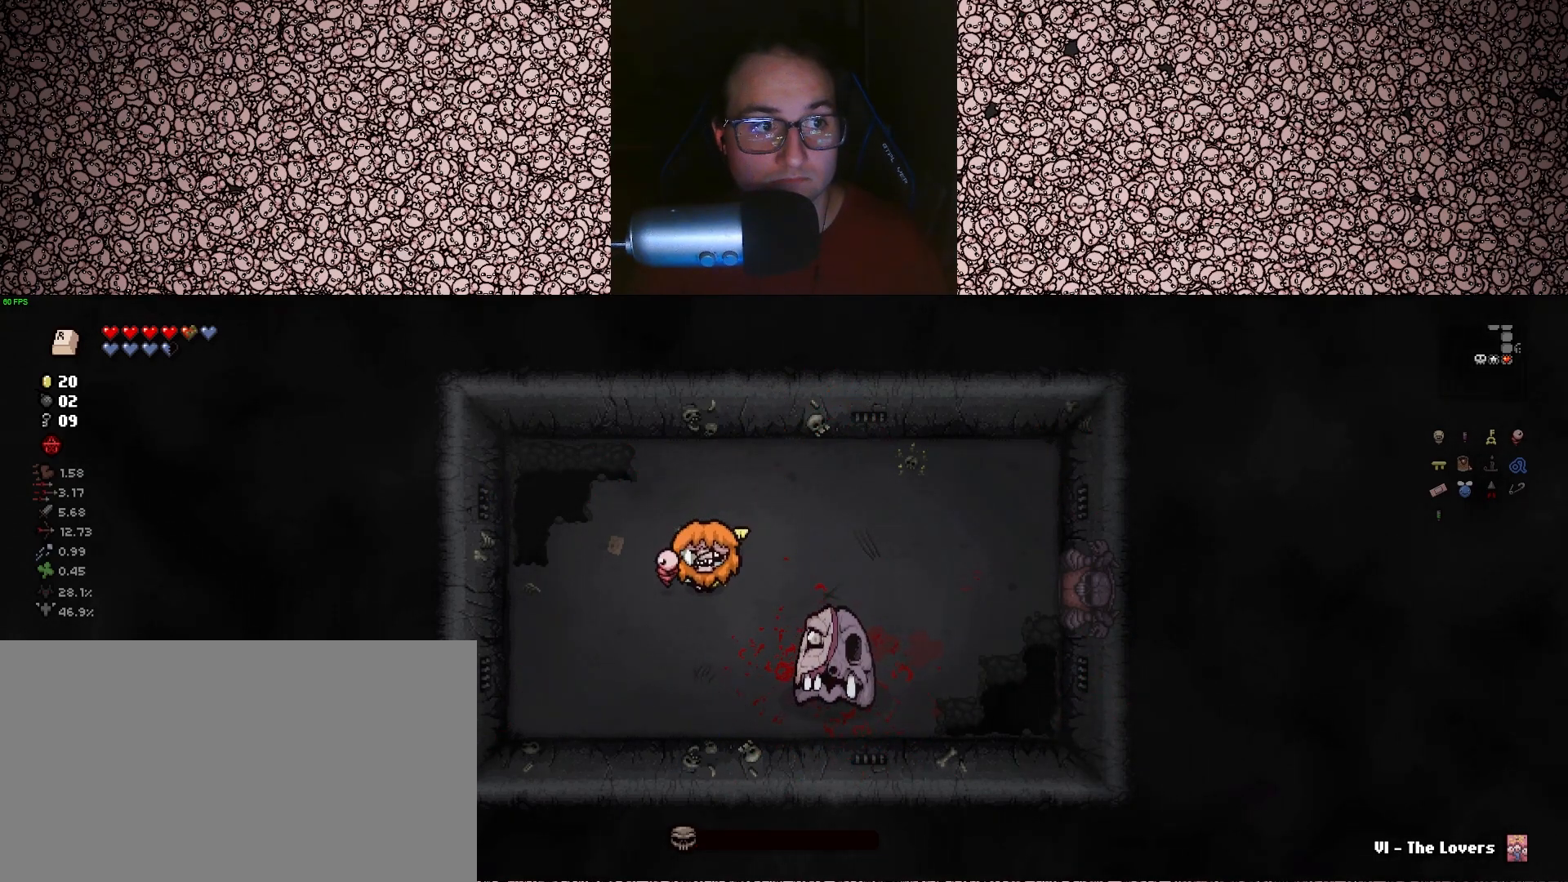
{"keys": [], "events": []}
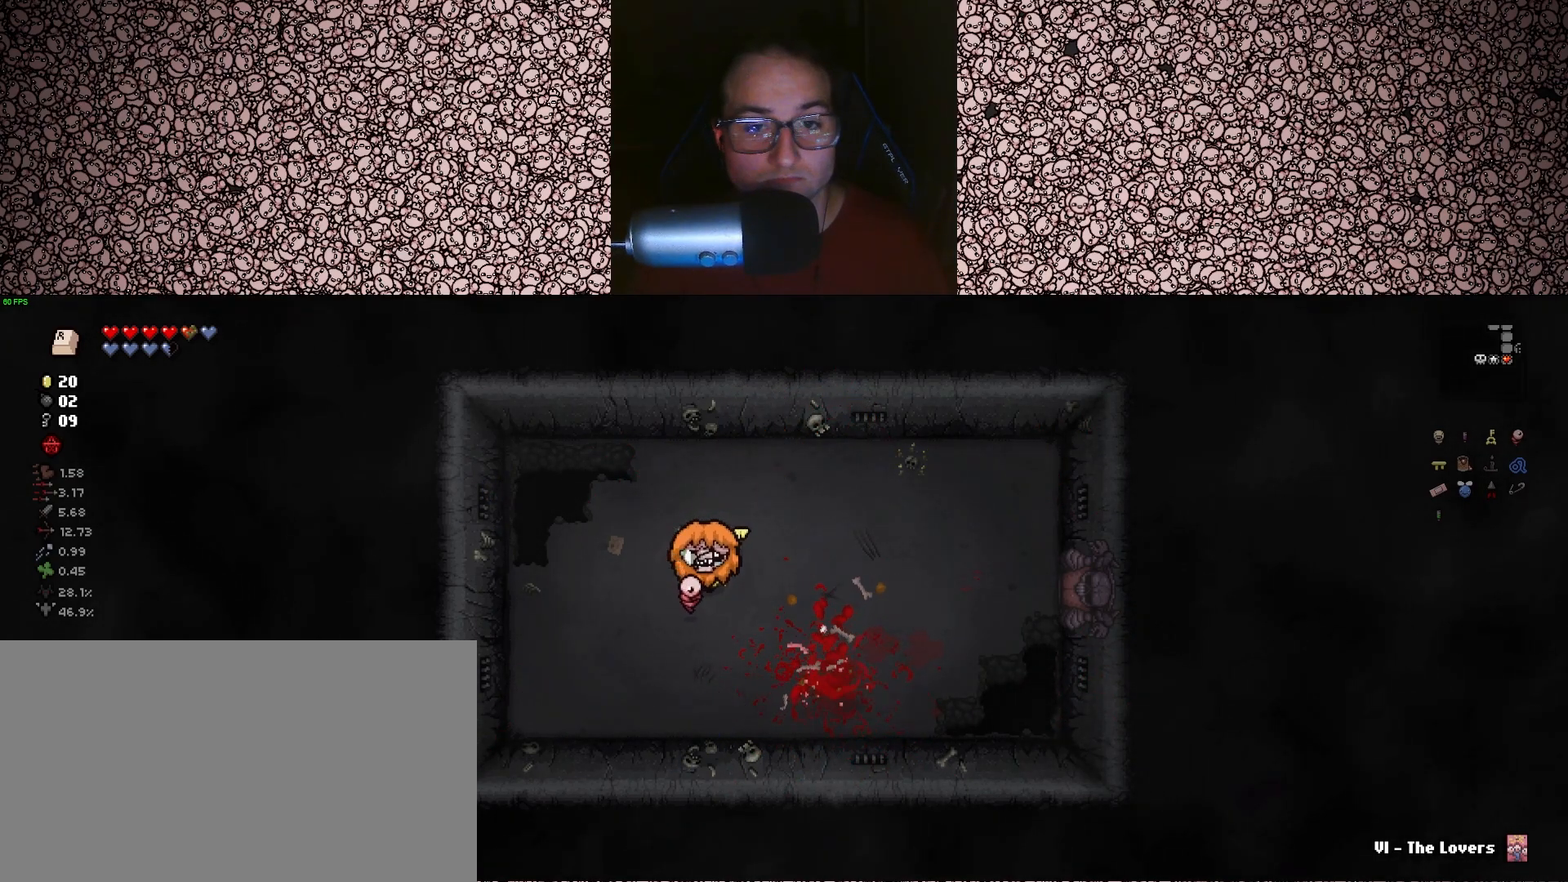
{"keys": [], "events": []}
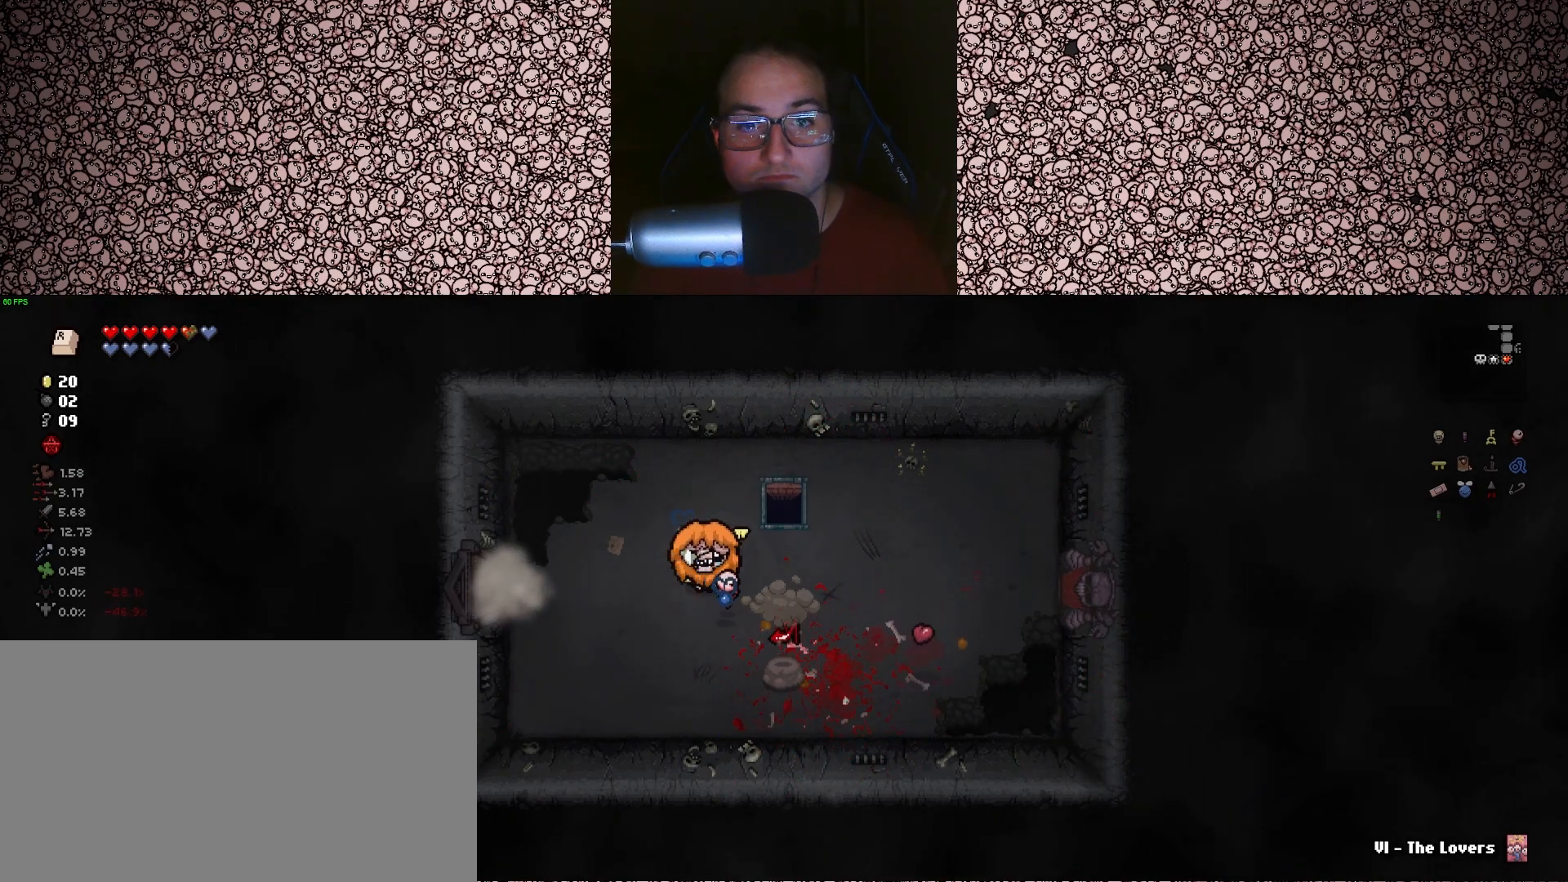
{"keys": ["d", "s"], "events": [[333, "d", "down"], [383, "s", "down"]]}
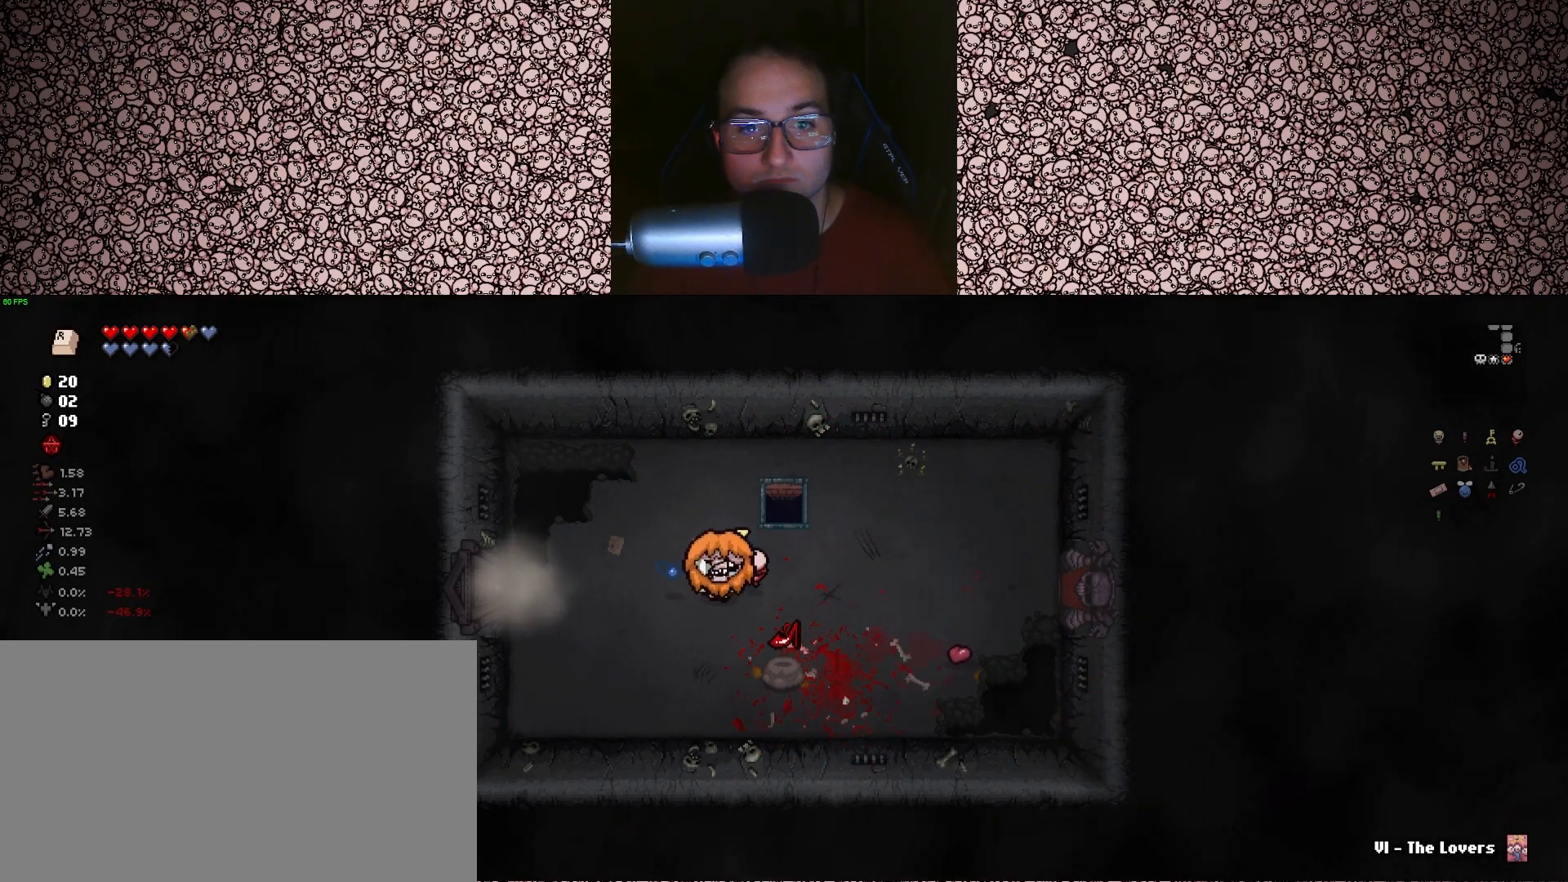
{"keys": ["d", "w"], "events": [[217, "s", "up"], [500, "w", "down"]]}
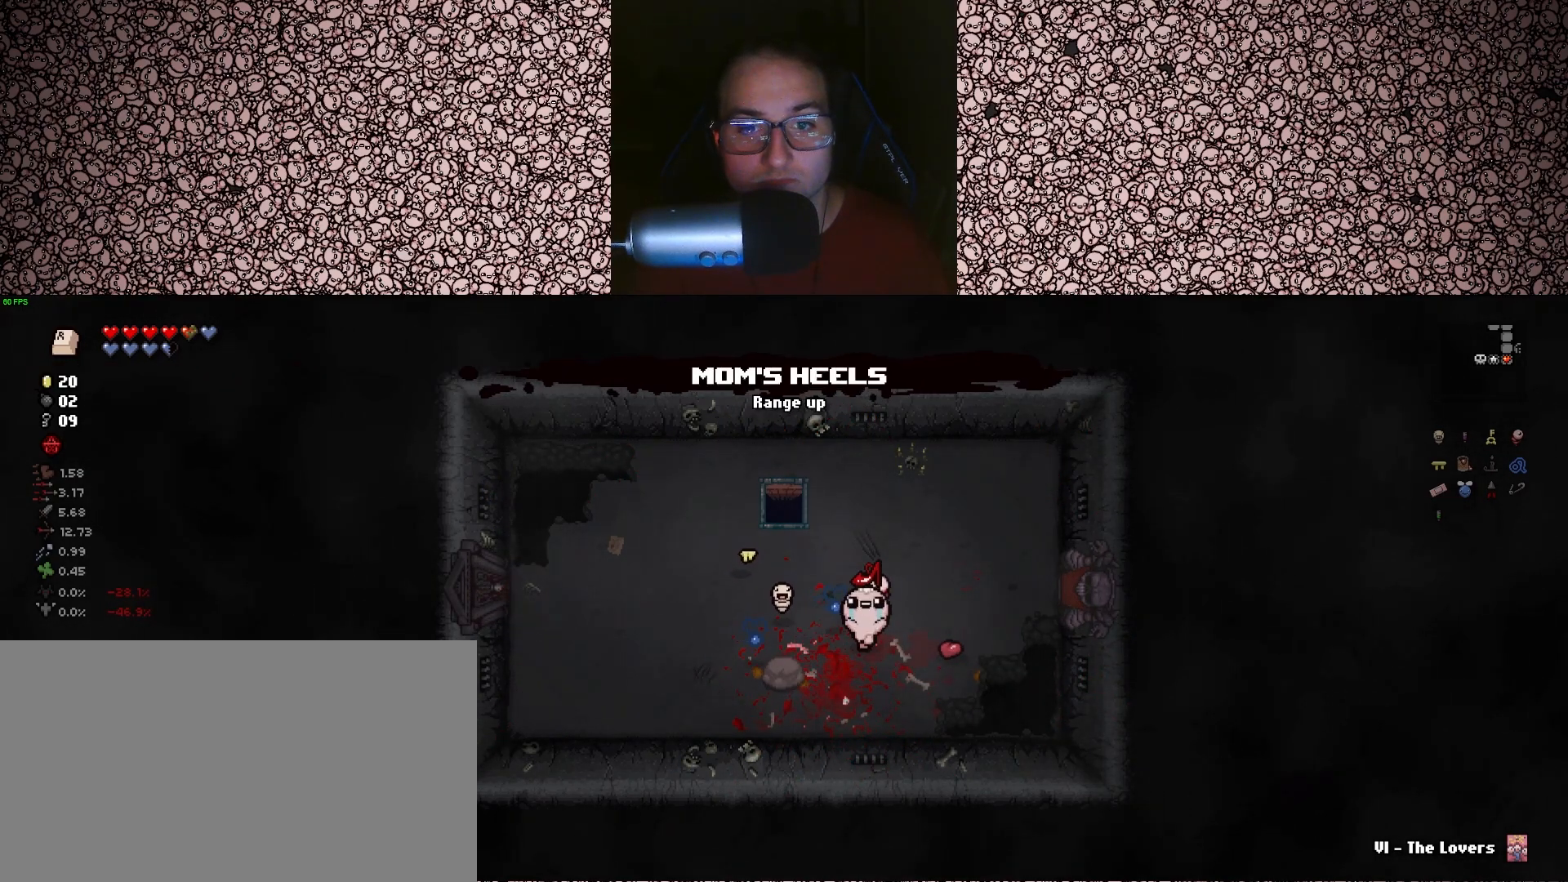
{"keys": ["a"], "events": [[100, "w", "up"], [267, "s", "down"], [333, "d", "up"], [383, "a", "down"], [450, "s", "up"]]}
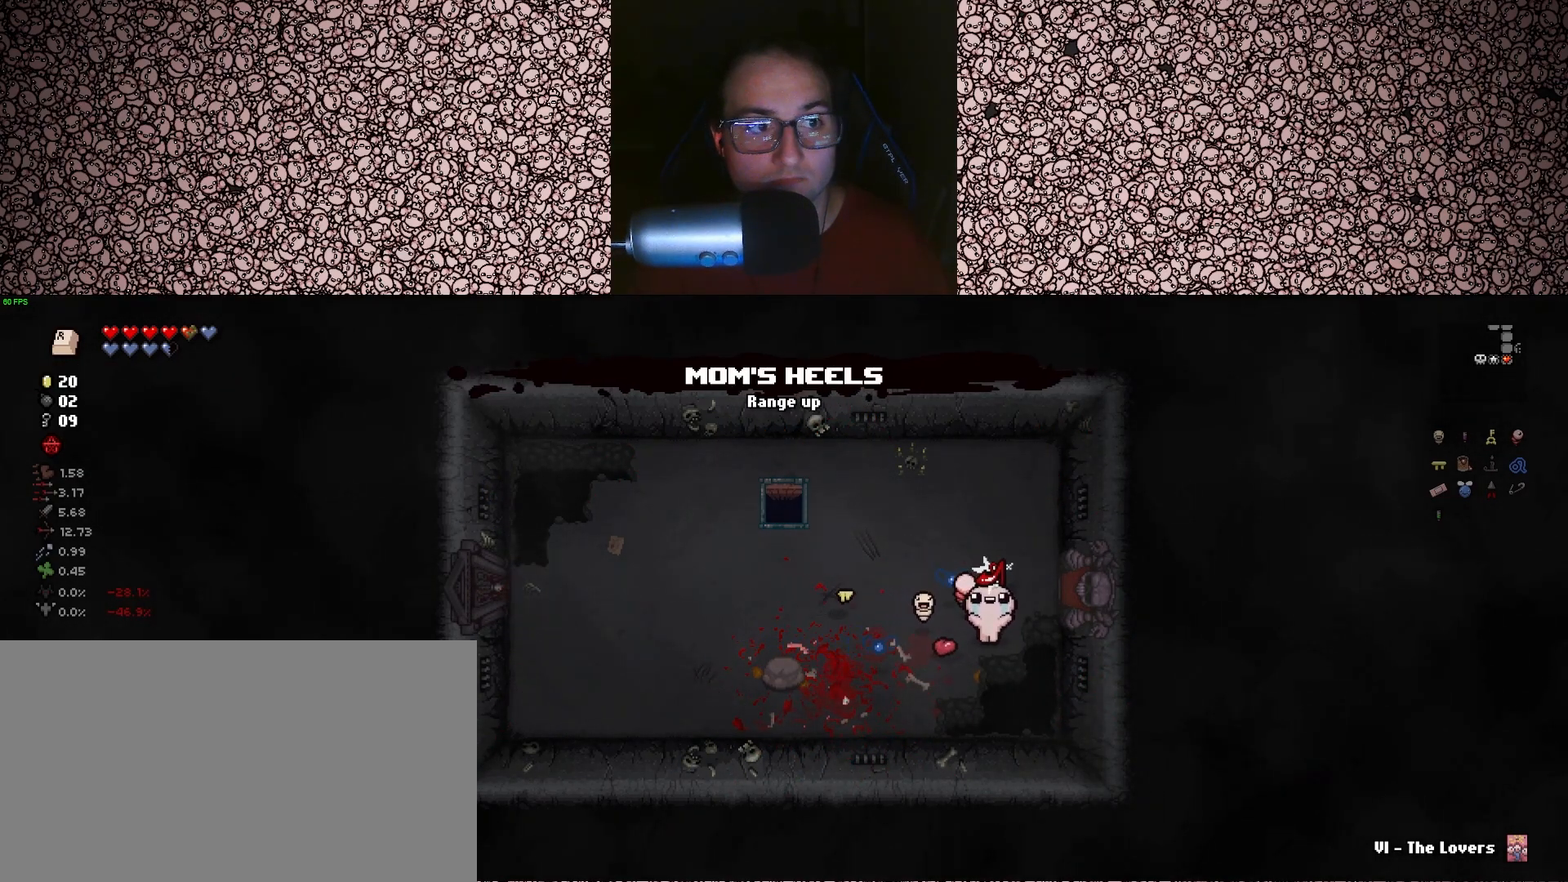
{"keys": [], "events": [[333, "a", "up"], [333, "w", "down"], [400, "w", "up"]]}
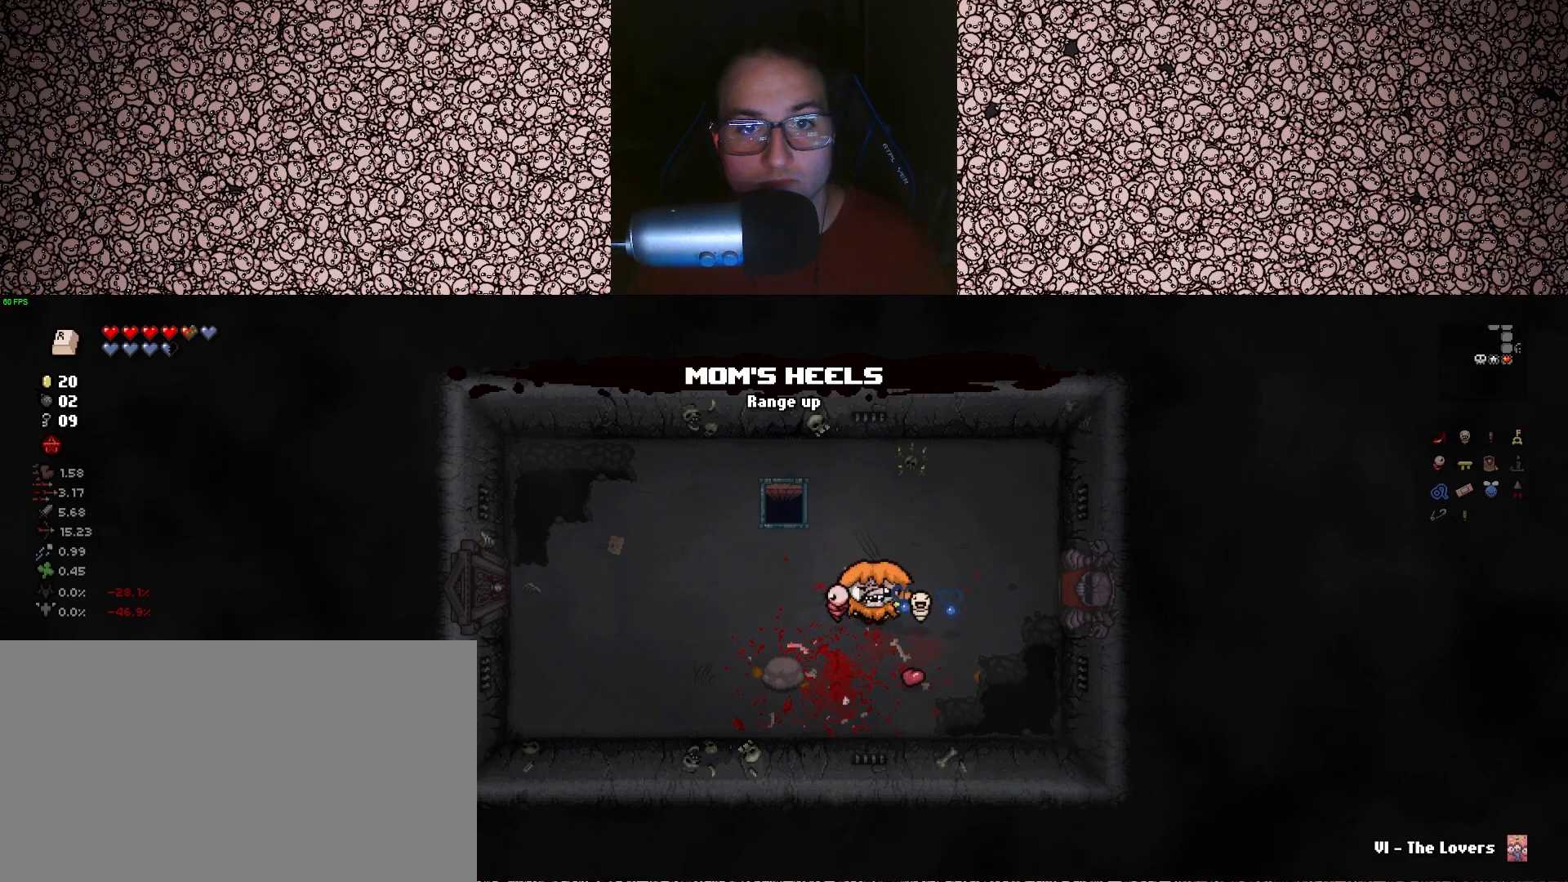
{"keys": ["a"], "events": [[433, "a", "down"]]}